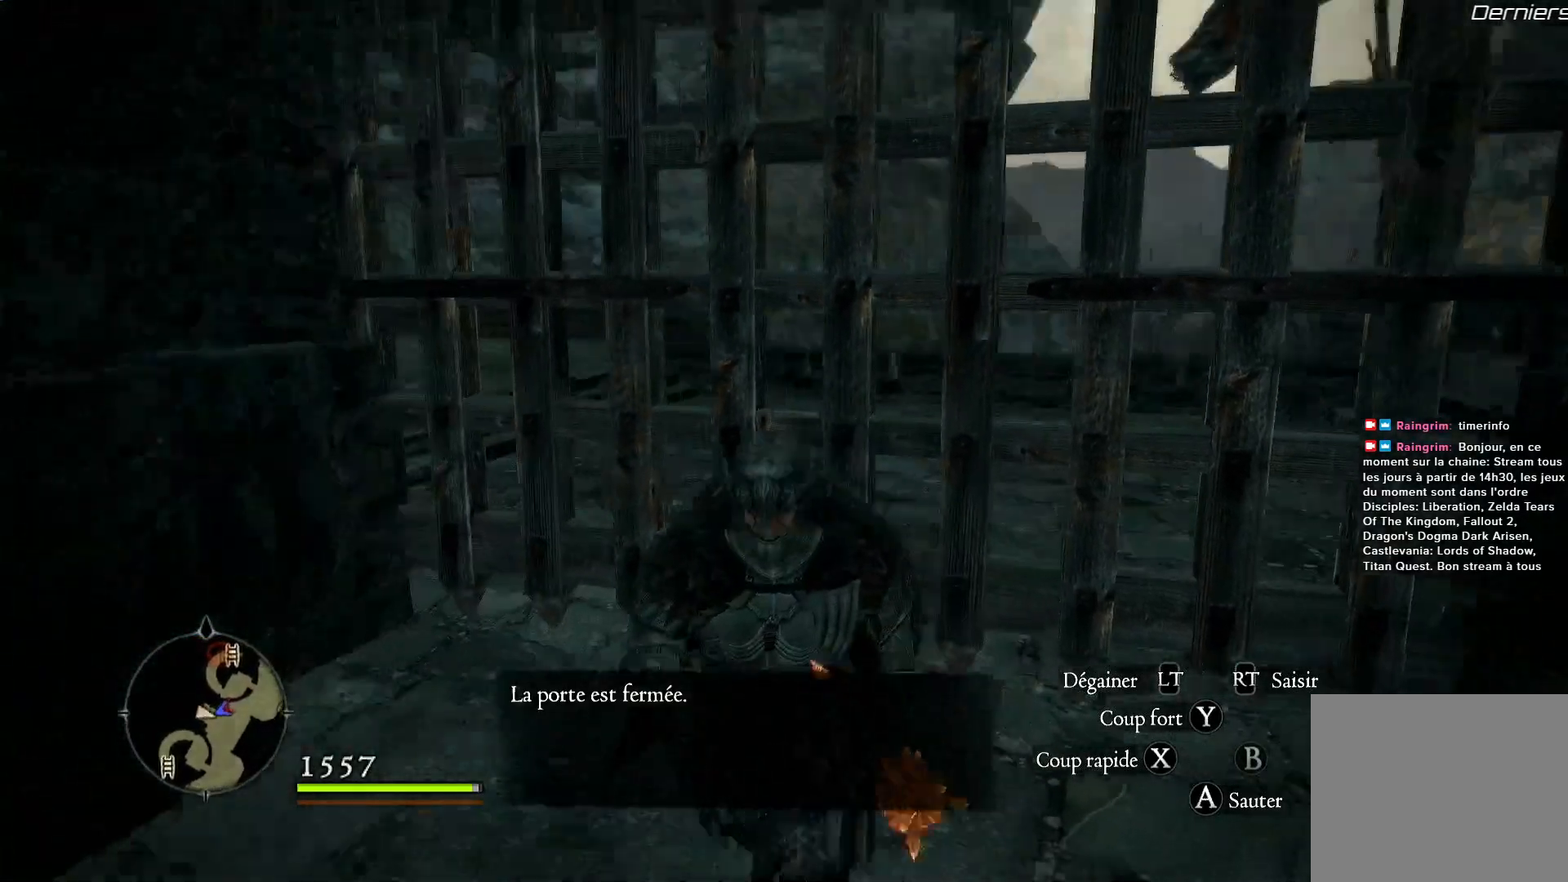
Gameplay with a controller (Xbox layout); each line is a JSON object with the inputs held at the frame after it. "events" lists button and stick changes between this image and that frame as [ms after this image, input, new state], when the widget could be followed in between.
{"buttons": [], "left_stick": "left", "right_stick": "left", "events": [[133, "left_stick", "down-left"], [267, "left_stick", "left"], [333, "right_stick", "left"]]}
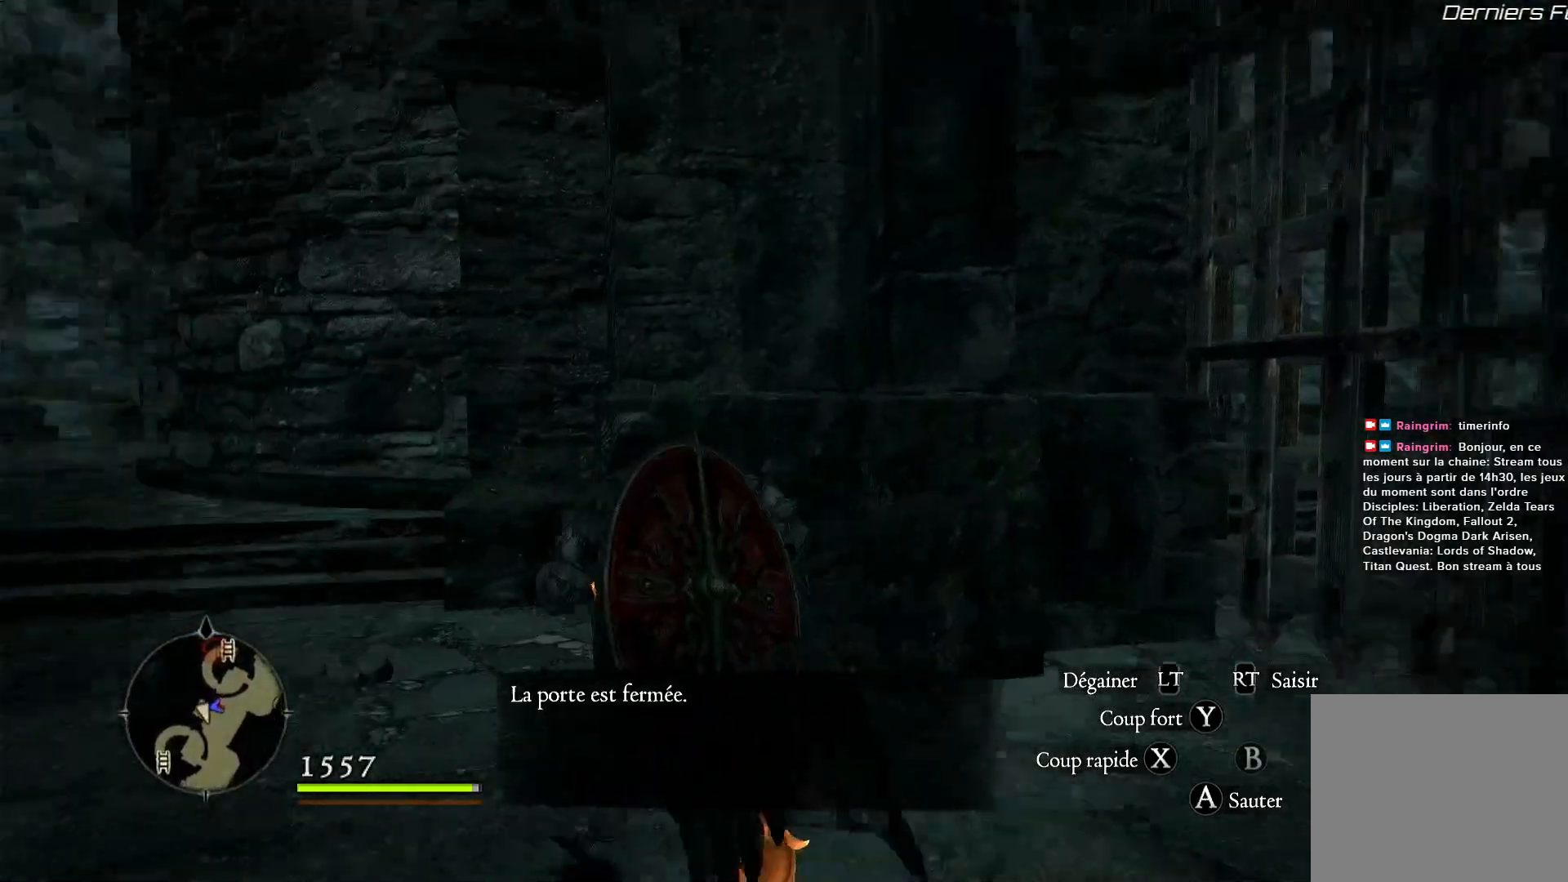
{"buttons": [], "left_stick": "up-left", "right_stick": "right", "events": [[33, "left_stick", "up-left"], [67, "right_stick", "center"], [333, "right_stick", "right"]]}
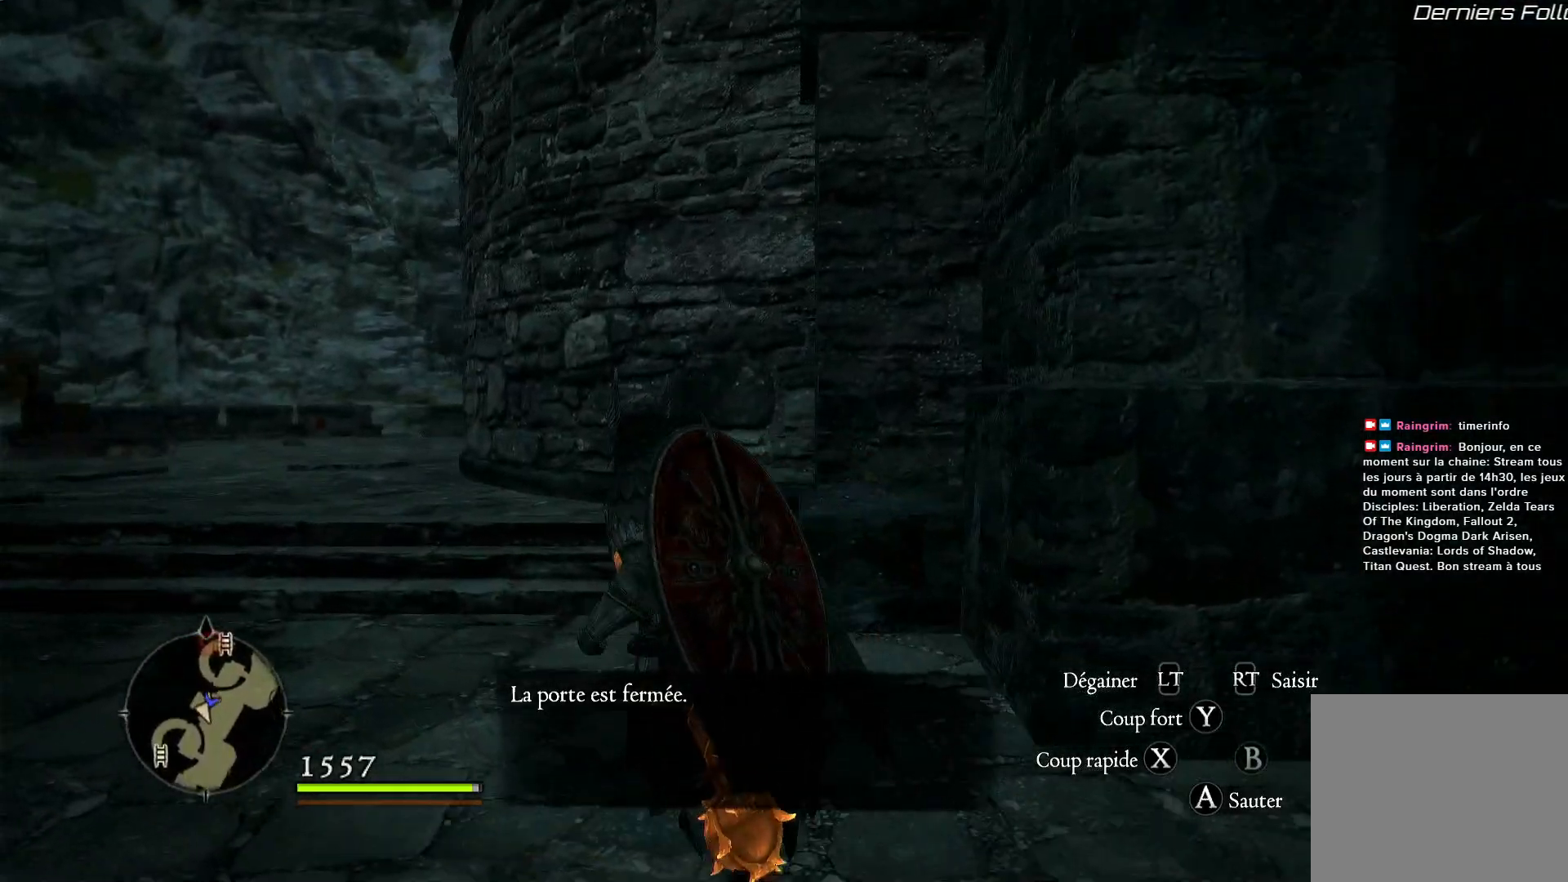
{"buttons": [], "left_stick": "left", "right_stick": "right", "events": [[133, "left_stick", "left"]]}
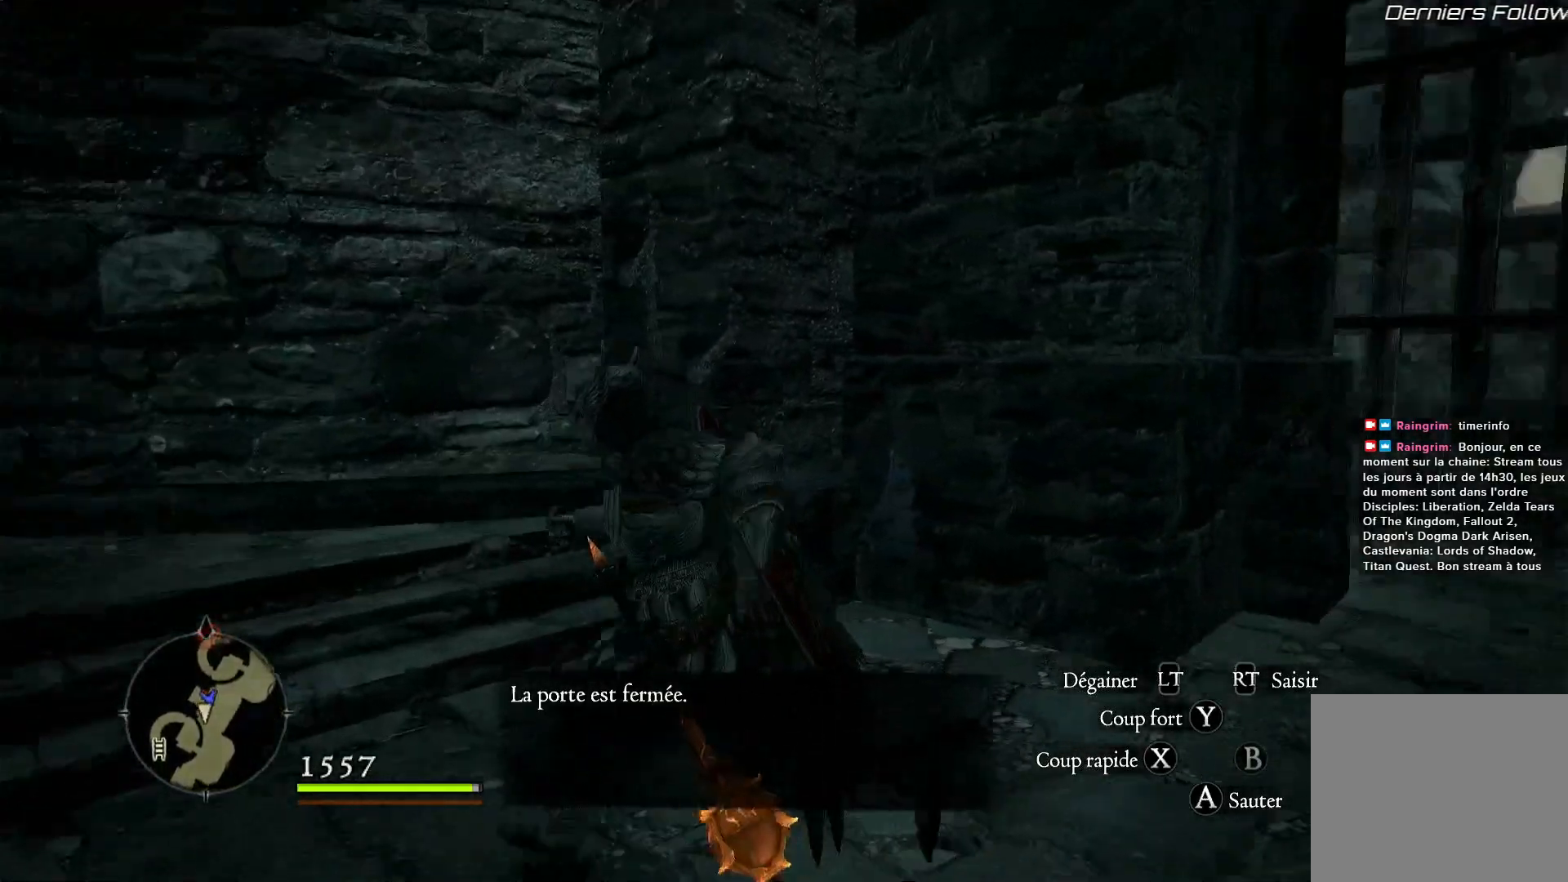
{"buttons": [], "left_stick": "down-right", "right_stick": "right", "events": [[67, "left_stick", "down-left"], [250, "left_stick", "down-right"]]}
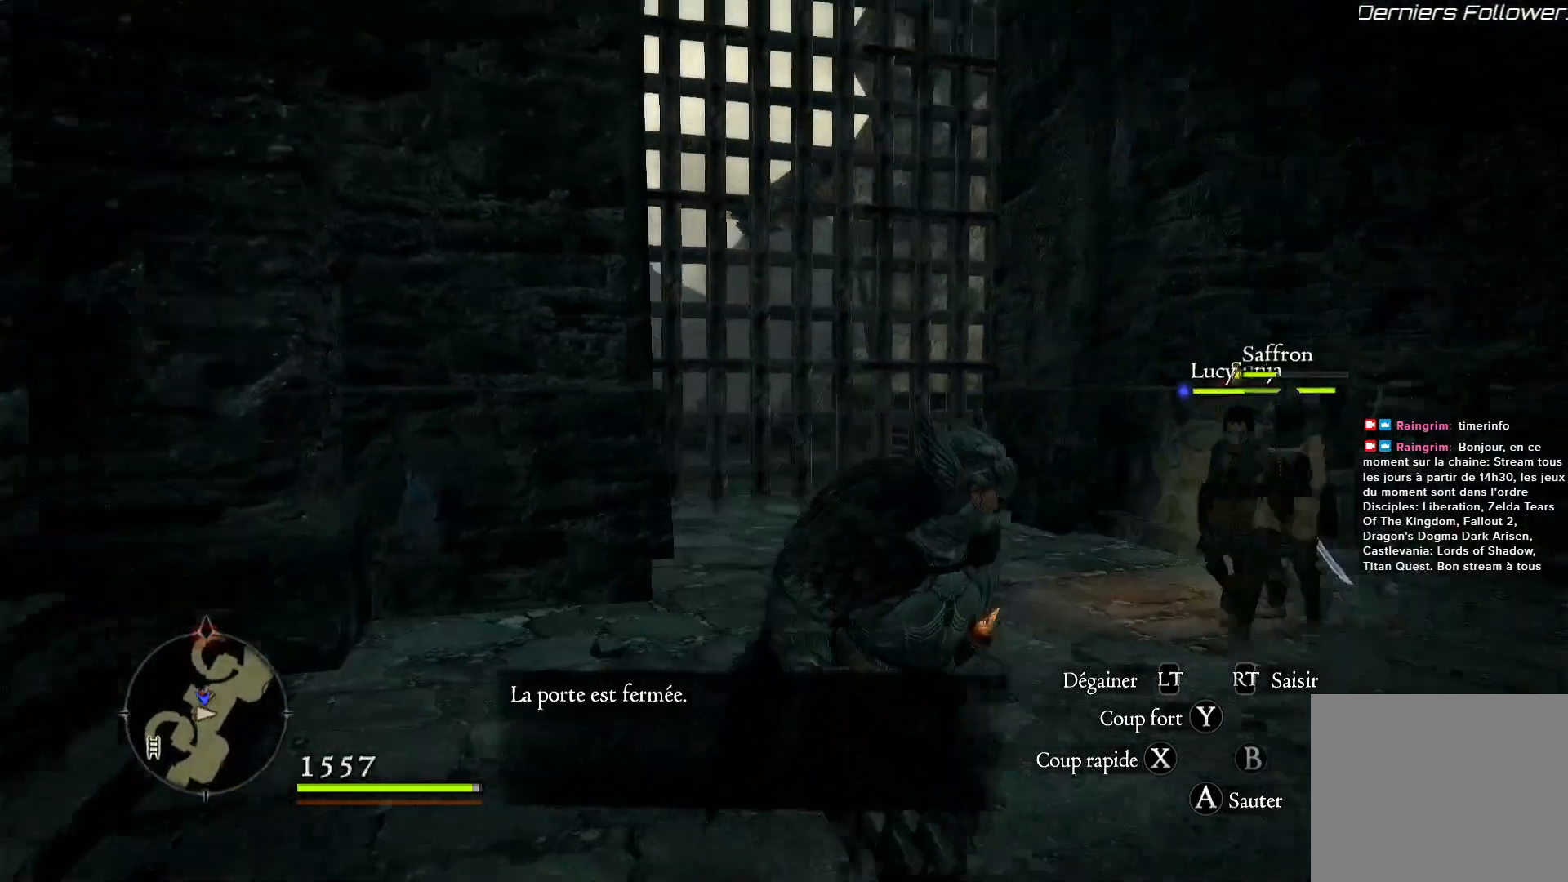
{"buttons": [], "left_stick": "down-left", "right_stick": "left", "events": [[267, "left_stick", "down-left"], [367, "right_stick", "center"], [467, "right_stick", "left"]]}
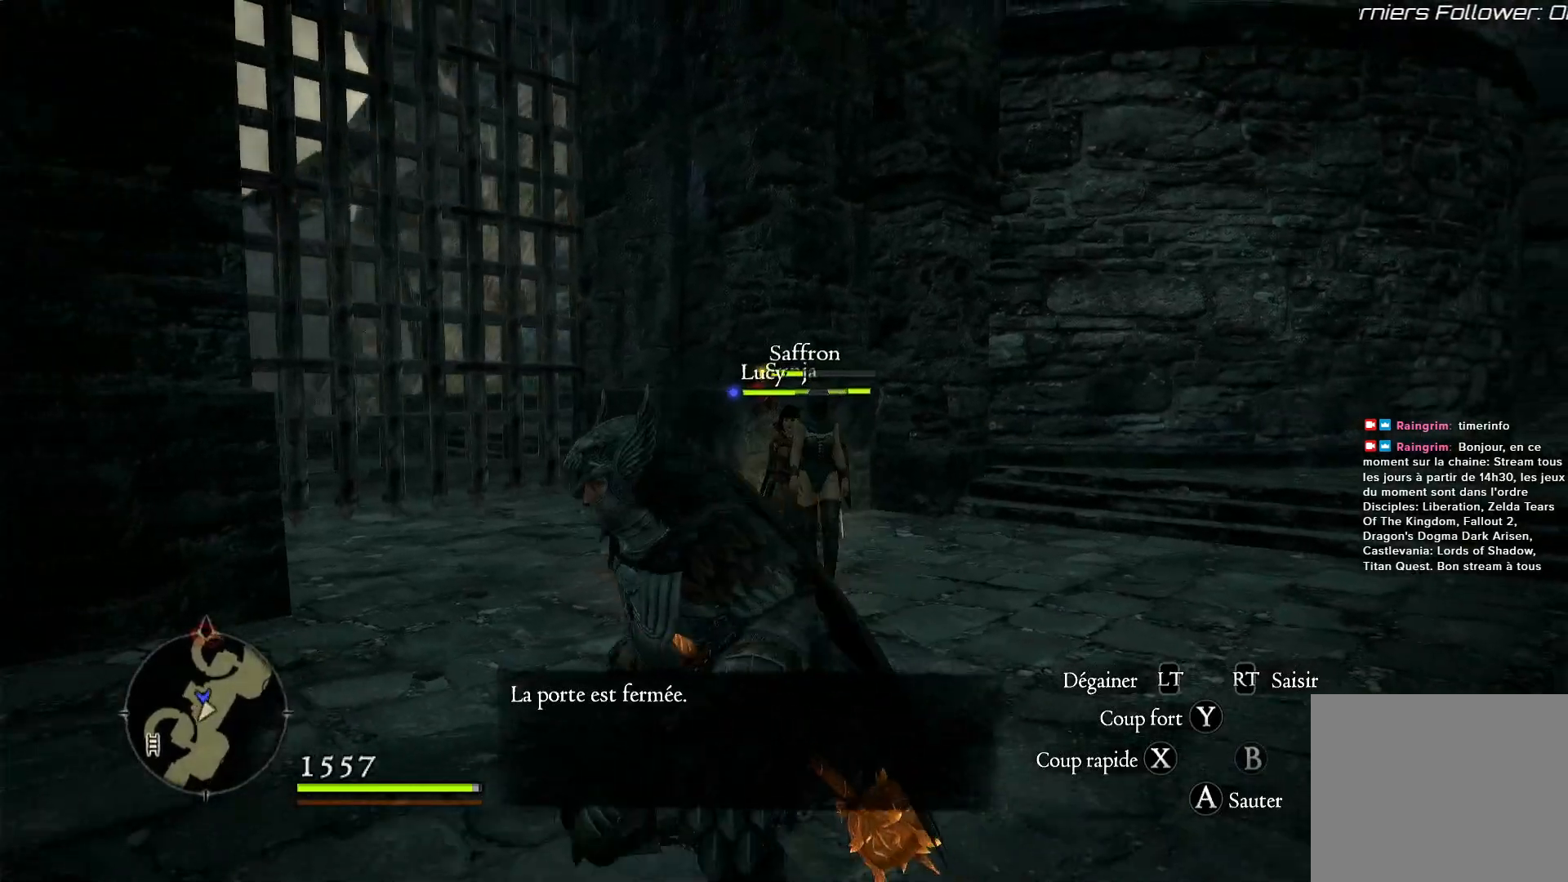
{"buttons": [], "left_stick": "down-left", "right_stick": "left", "events": []}
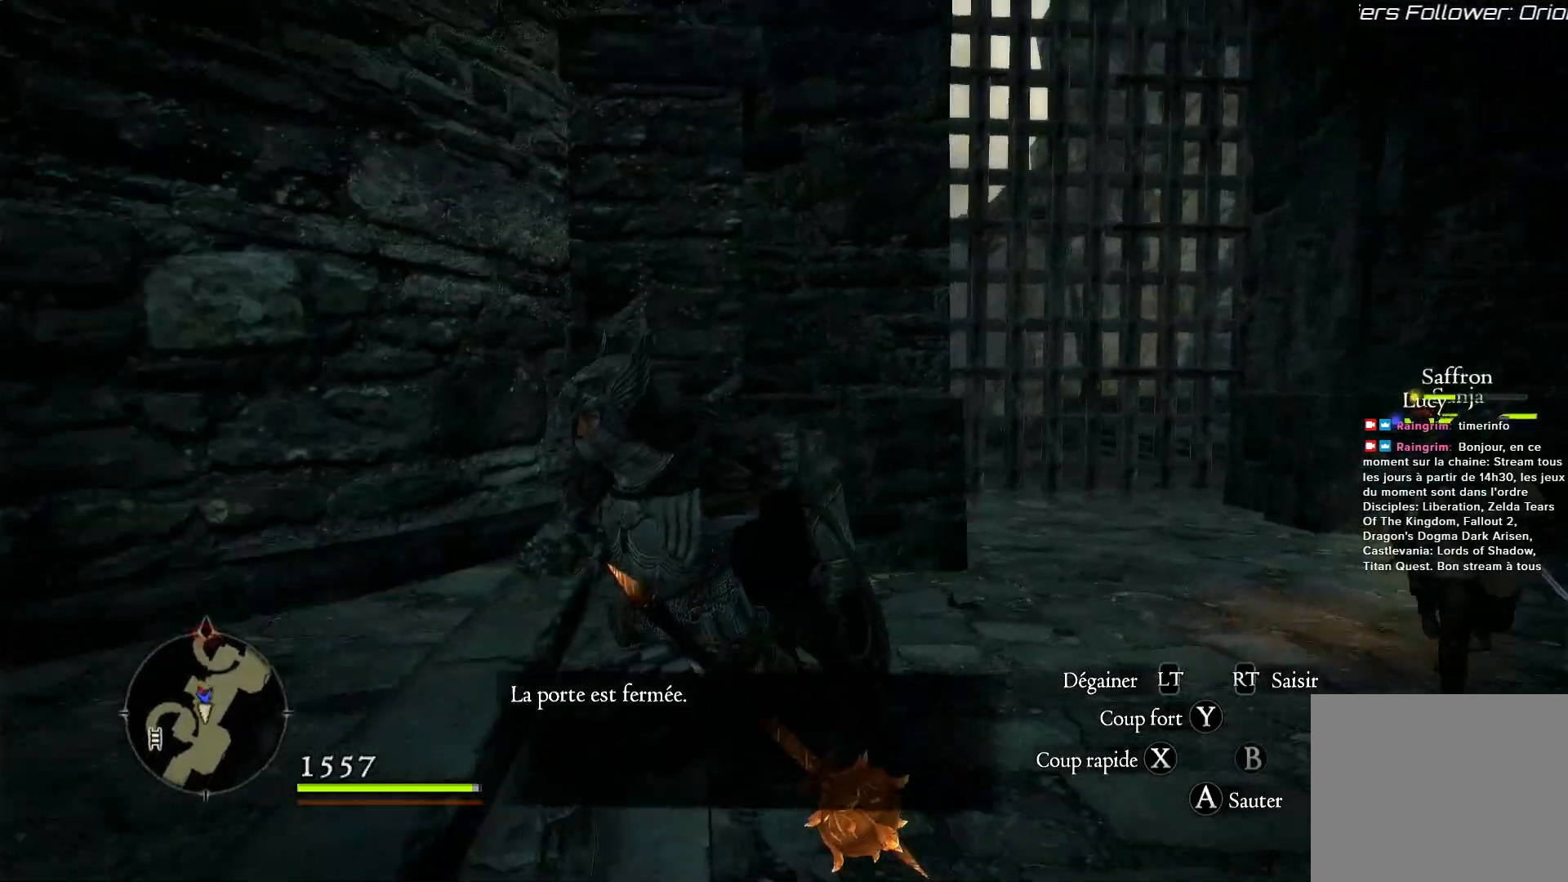
{"buttons": [], "left_stick": "left", "right_stick": "left", "events": [[200, "left_stick", "left"]]}
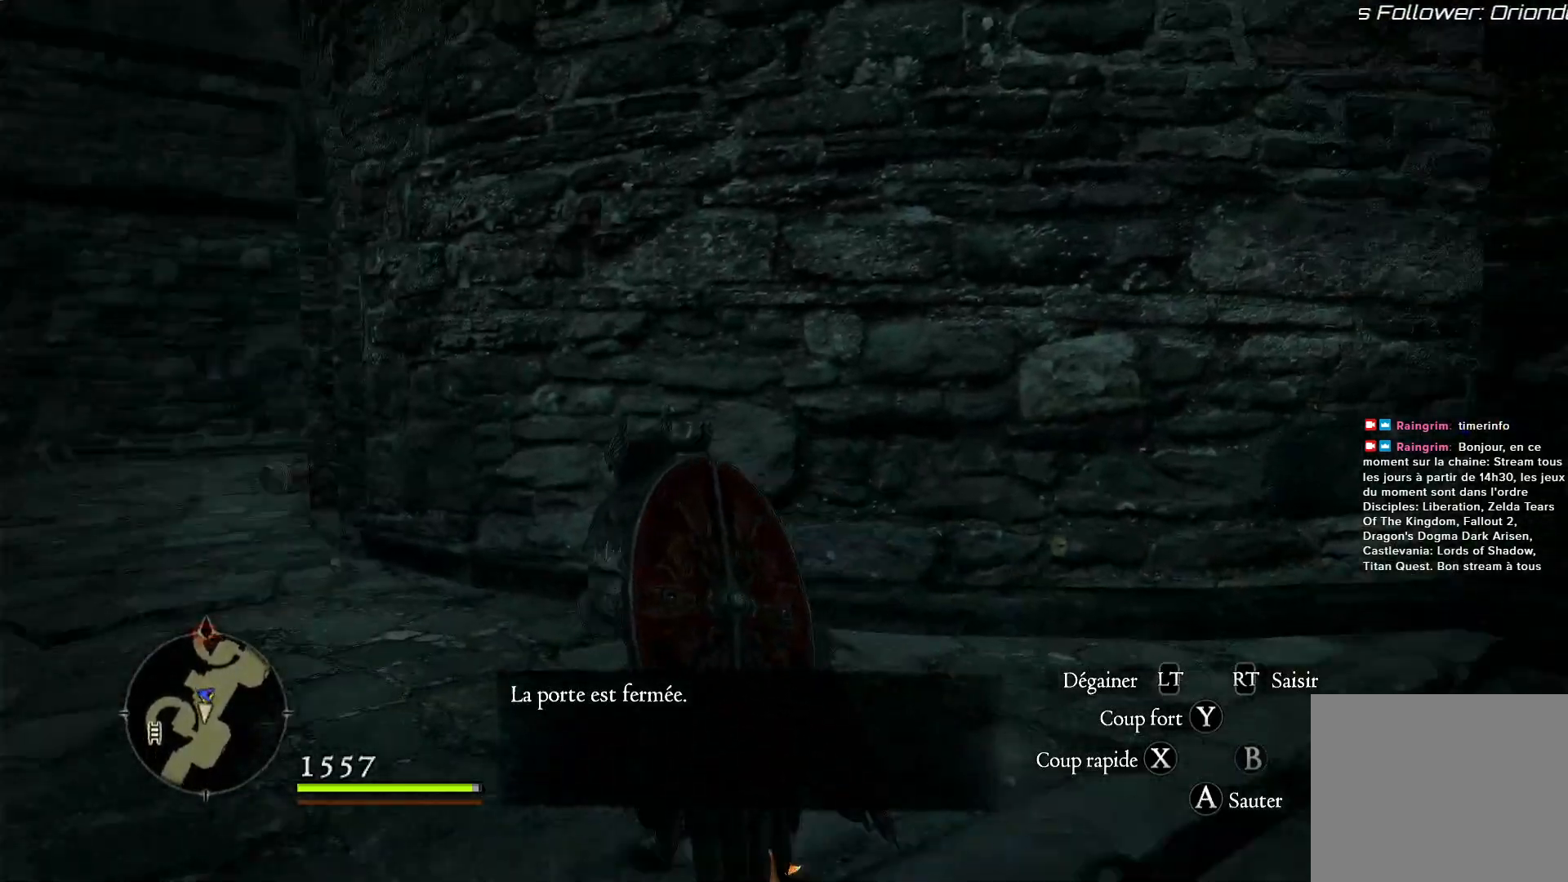
{"buttons": ["L3"], "left_stick": "up-left", "right_stick": "center", "events": [[100, "left_stick", "up-left"], [100, "right_stick", "down-left"], [200, "right_stick", "center"], [333, "L3", "down"]]}
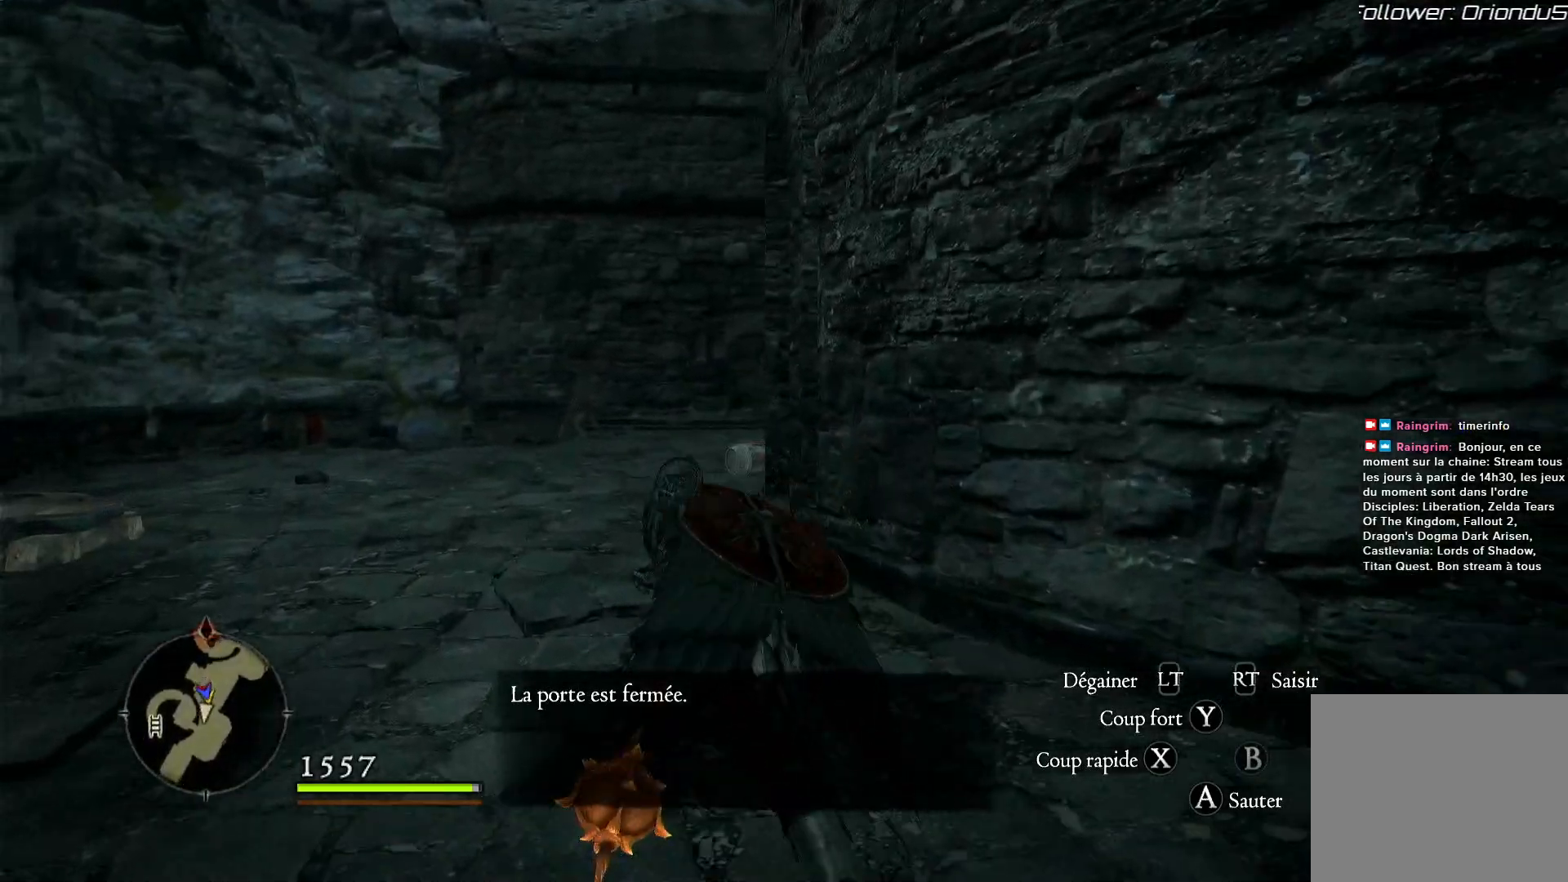
{"buttons": [], "left_stick": "up-left", "right_stick": "right", "events": [[33, "L3", "up"], [233, "right_stick", "right"]]}
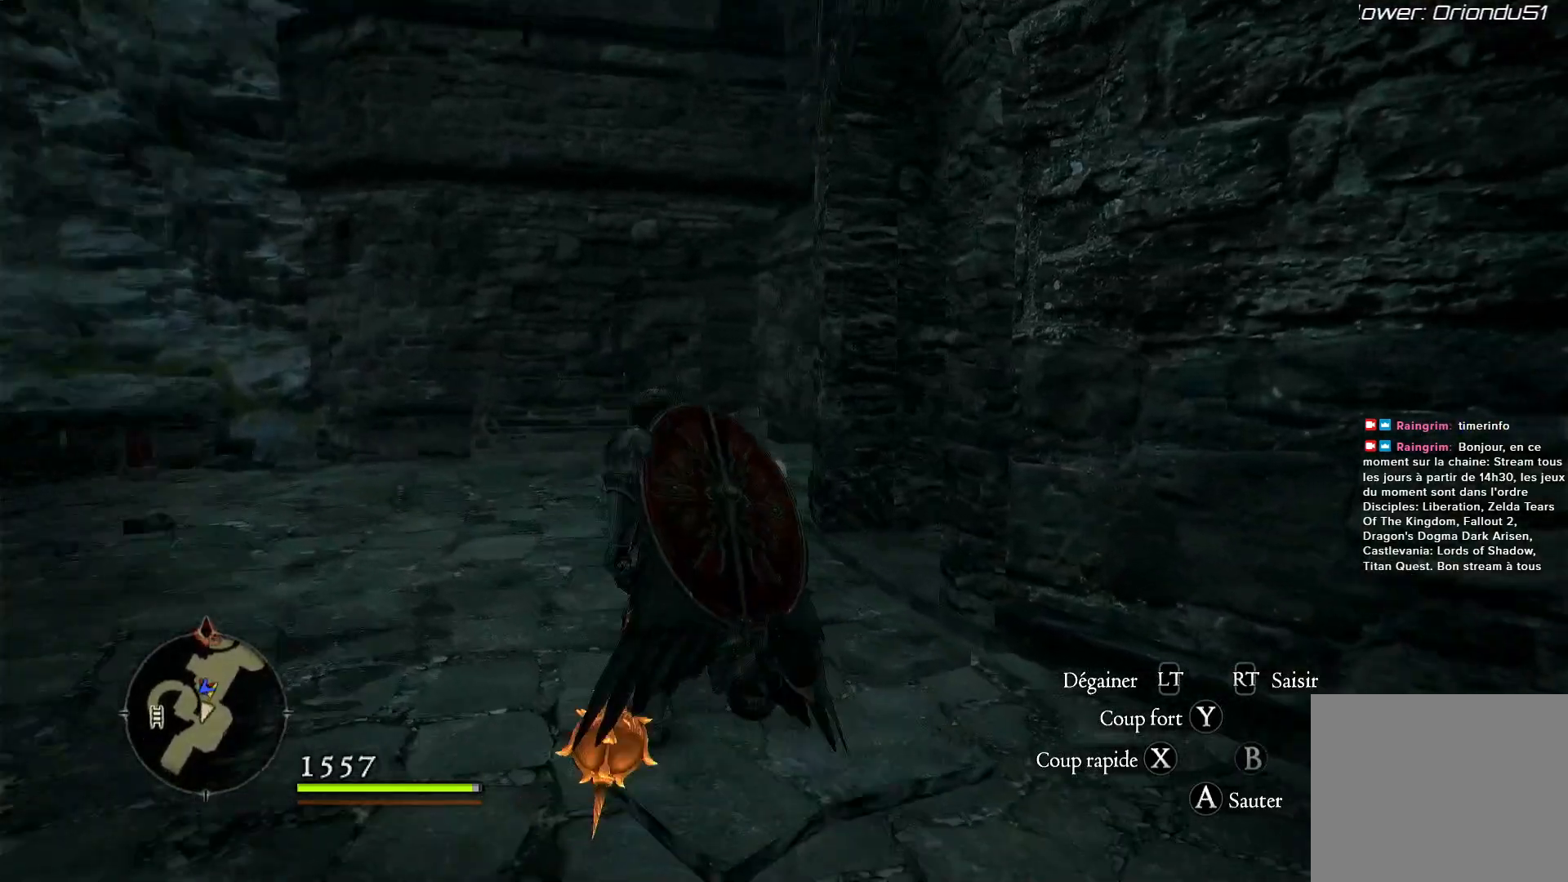
{"buttons": [], "left_stick": "up", "right_stick": "right", "events": [[200, "left_stick", "up"]]}
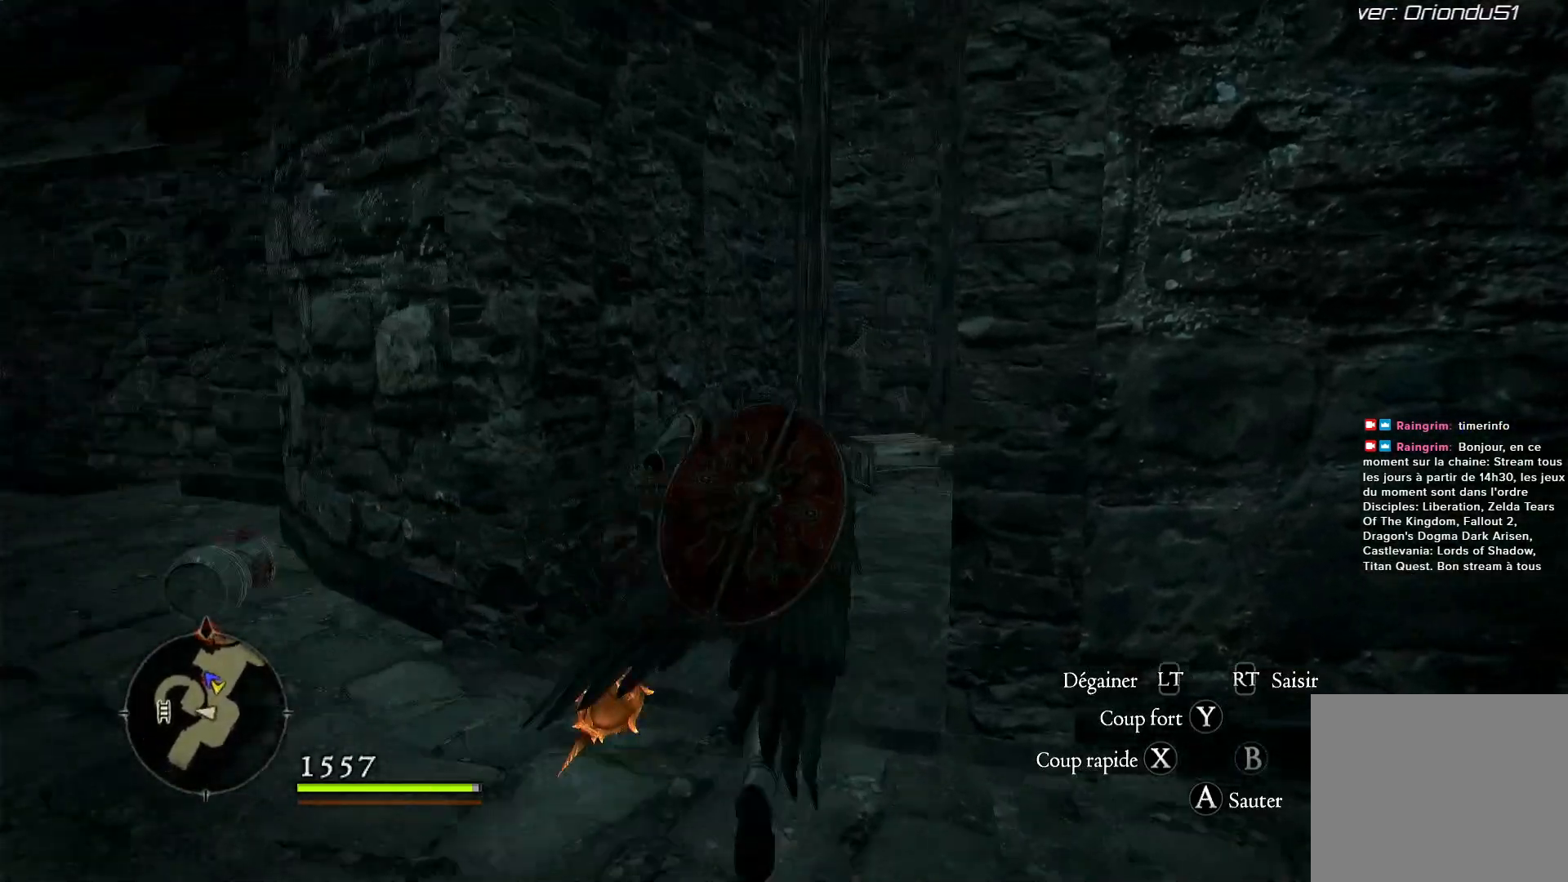
{"buttons": [], "left_stick": "up", "right_stick": "right", "events": [[33, "left_stick", "center"], [400, "left_stick", "up"]]}
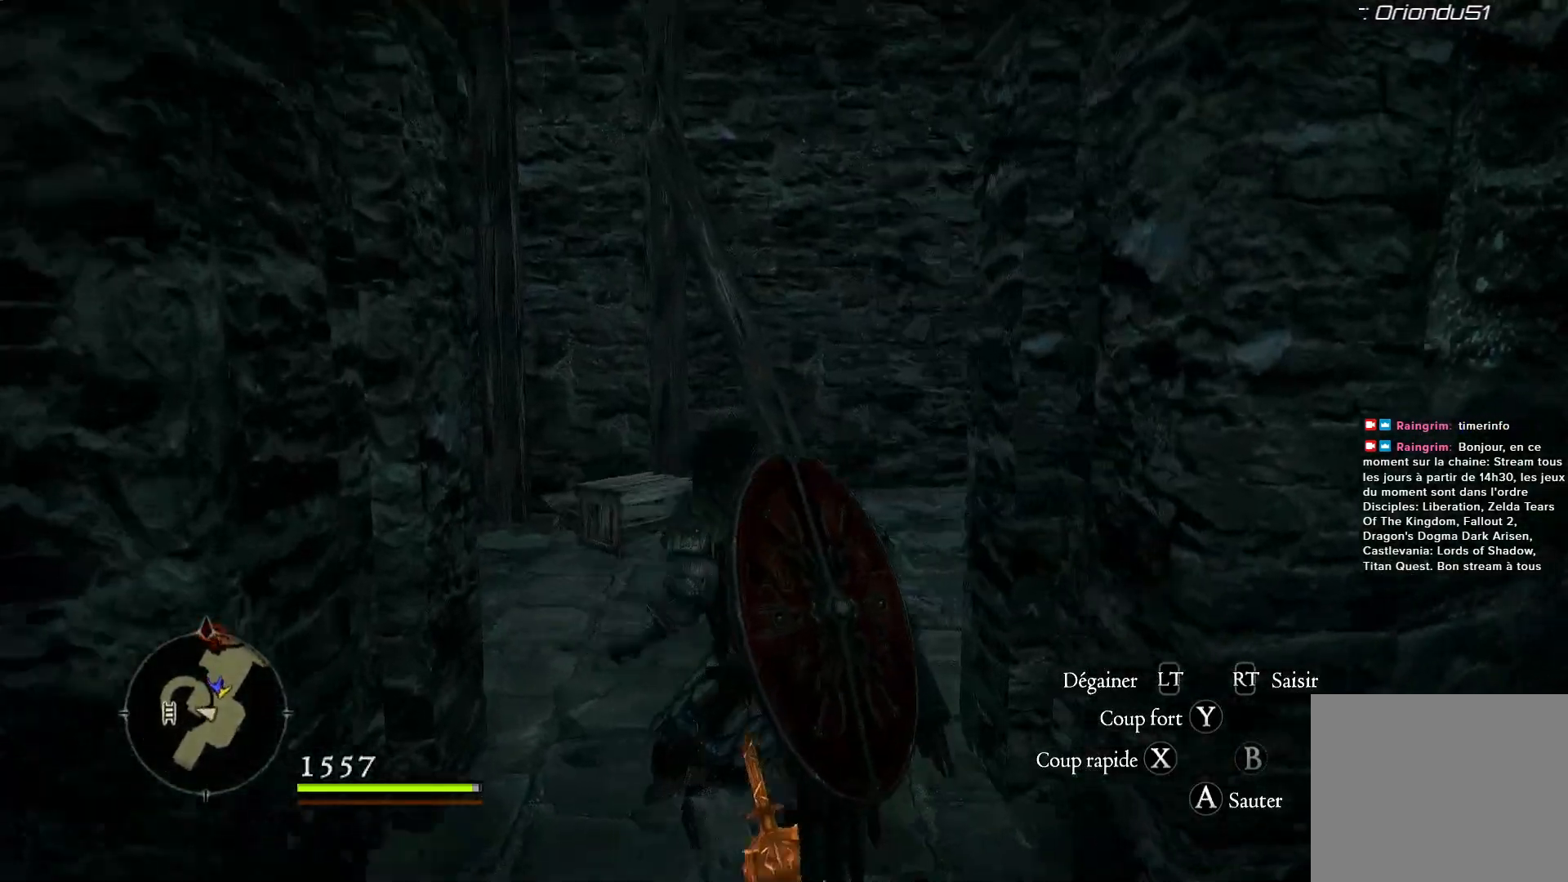
{"buttons": [], "left_stick": "up", "right_stick": "down-right", "events": [[300, "right_stick", "down-right"]]}
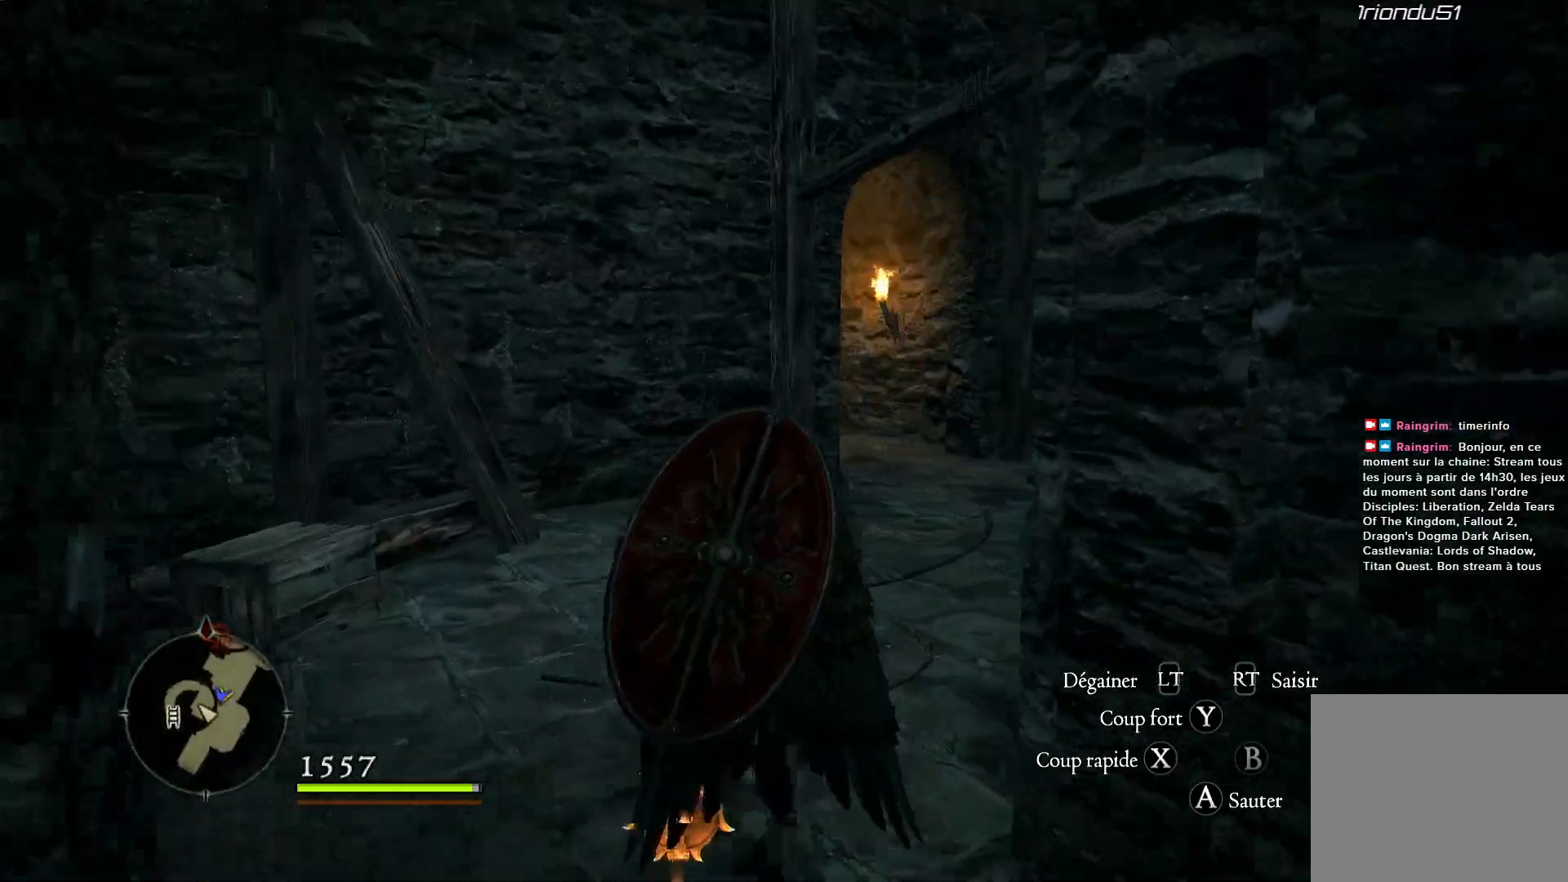
{"buttons": [], "left_stick": "up", "right_stick": "right", "events": [[167, "right_stick", "right"]]}
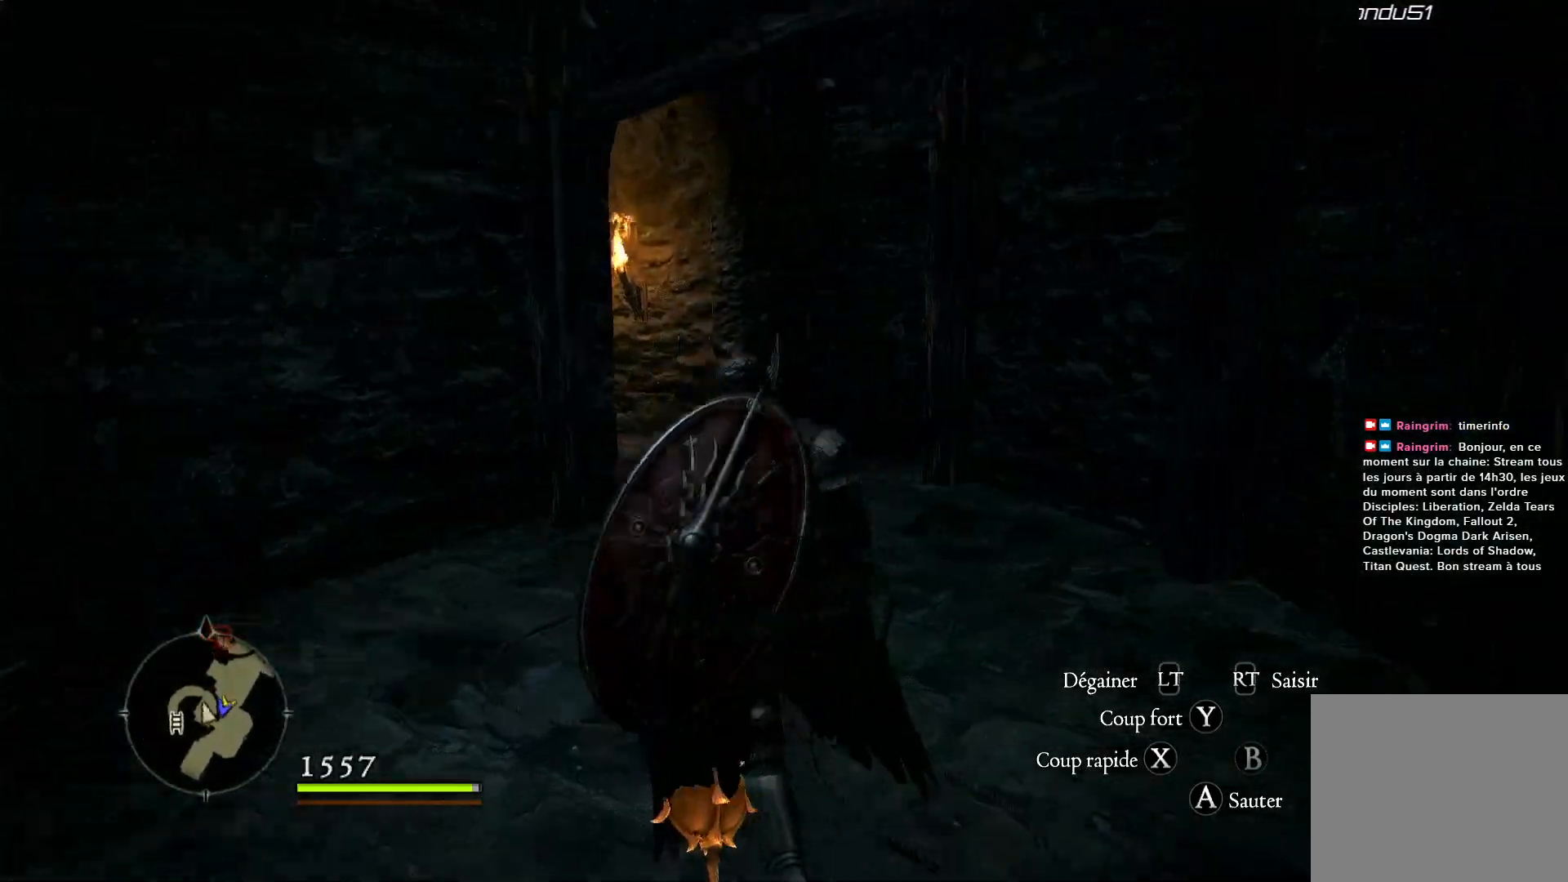
{"buttons": [], "left_stick": "up", "right_stick": "left", "events": [[300, "right_stick", "center"], [400, "right_stick", "left"]]}
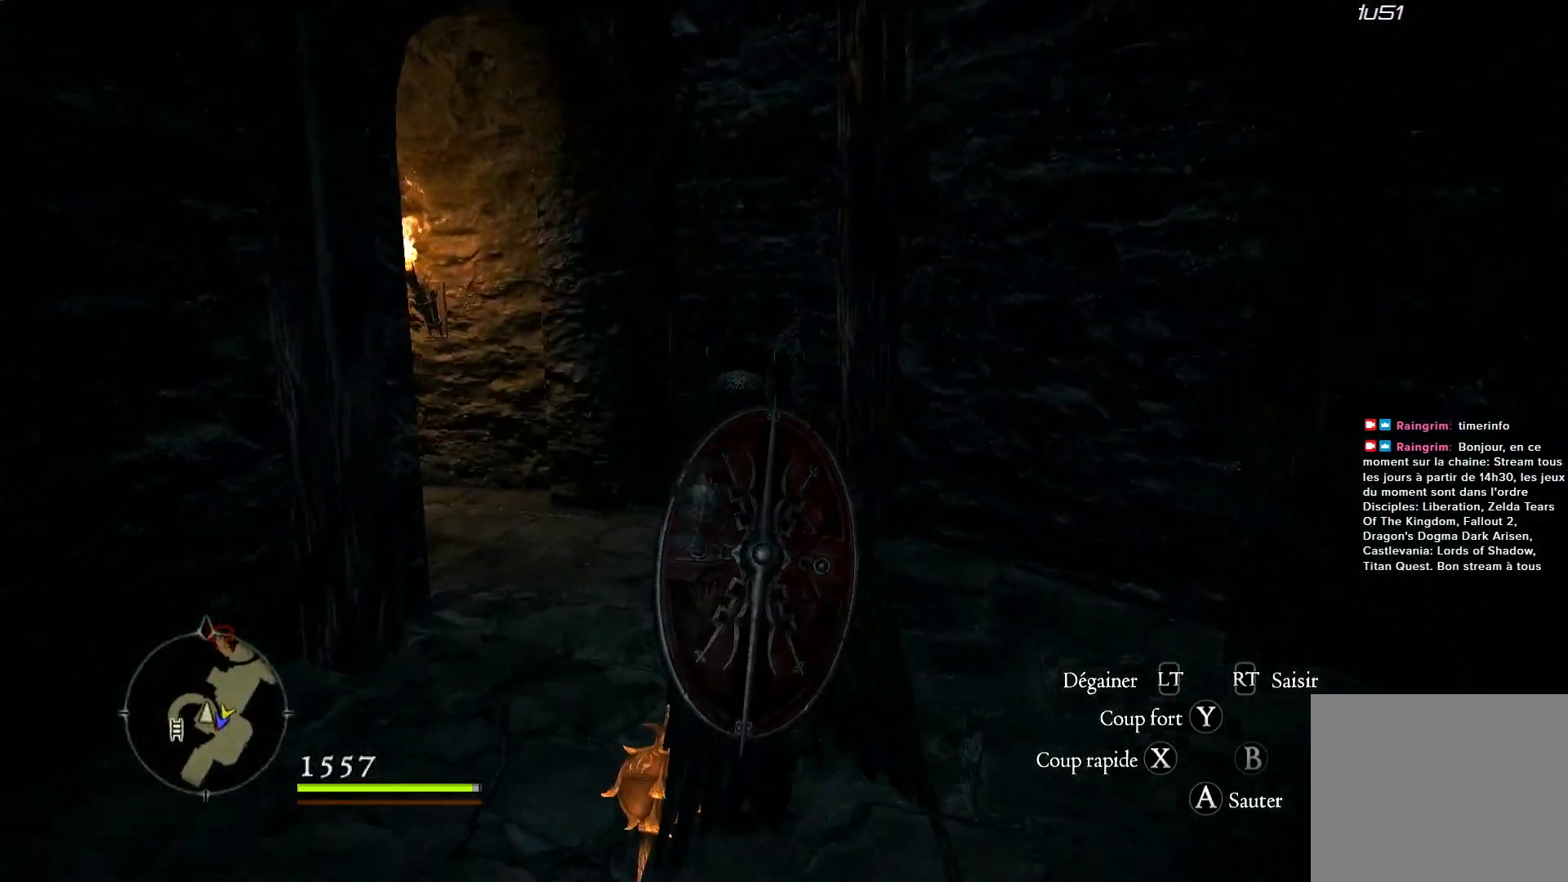
{"buttons": [], "left_stick": "up", "right_stick": "center", "events": [[333, "right_stick", "center"]]}
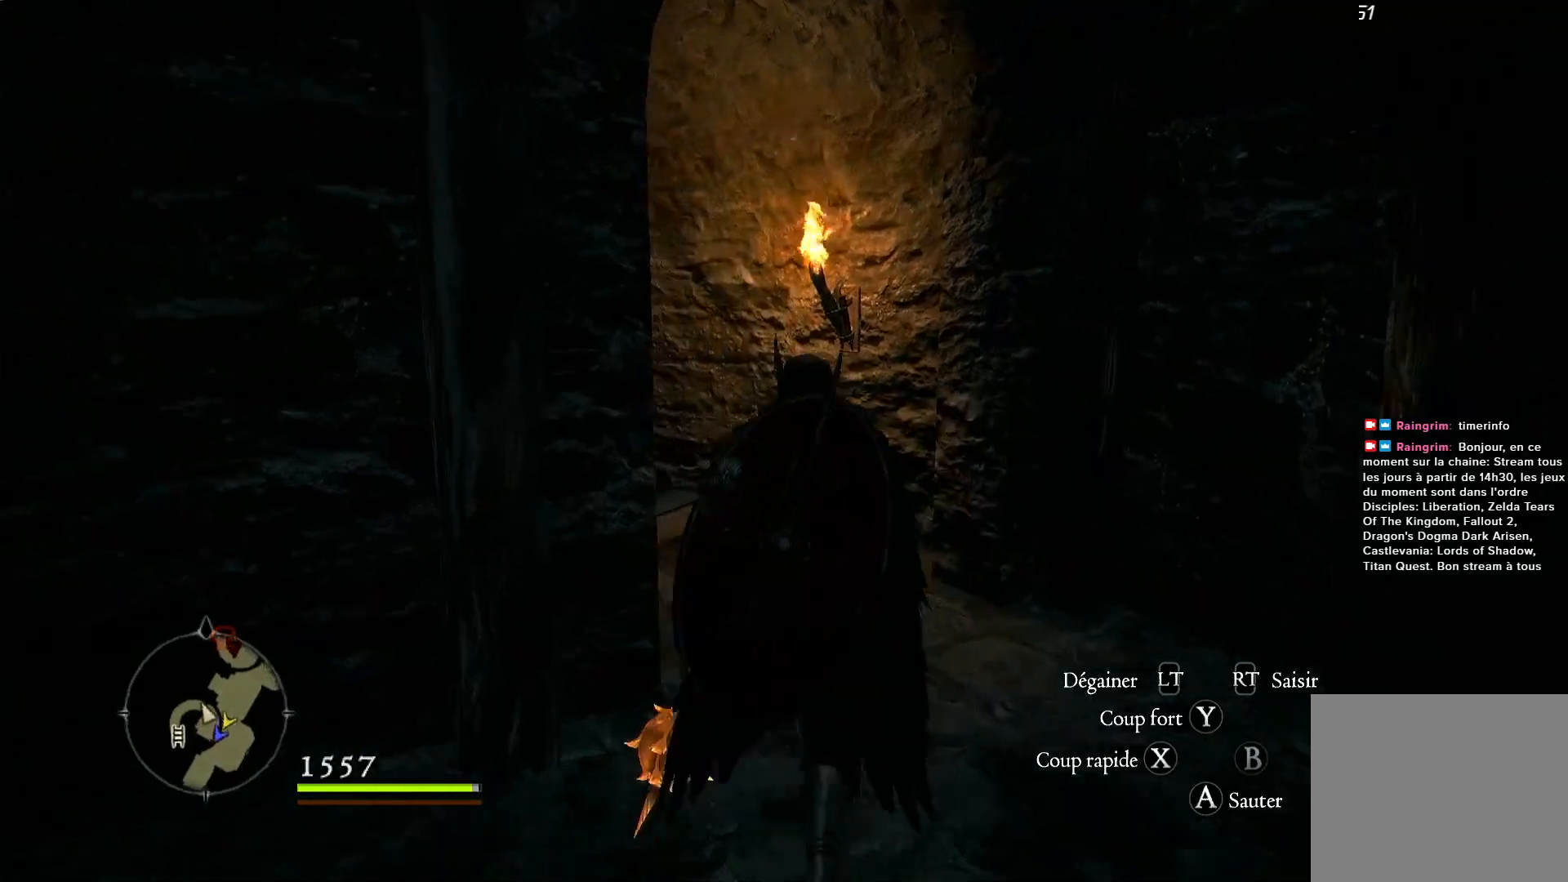
{"buttons": [], "left_stick": "up", "right_stick": "left", "events": [[33, "L3", "down"], [167, "L3", "up"], [200, "right_stick", "left"]]}
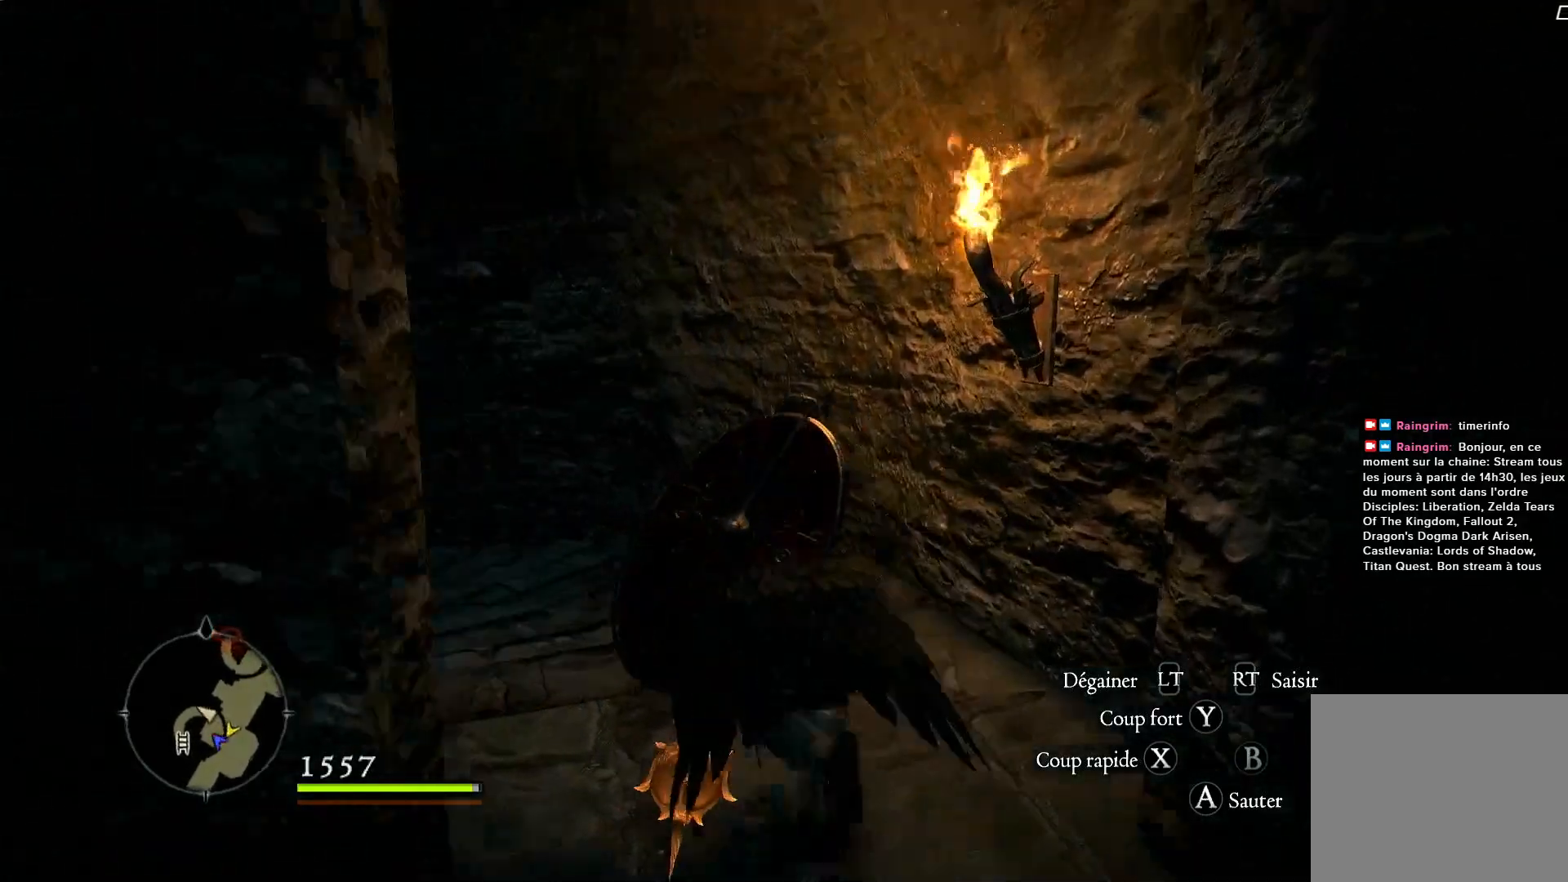
{"buttons": [], "left_stick": "up", "right_stick": "center", "events": [[500, "right_stick", "center"]]}
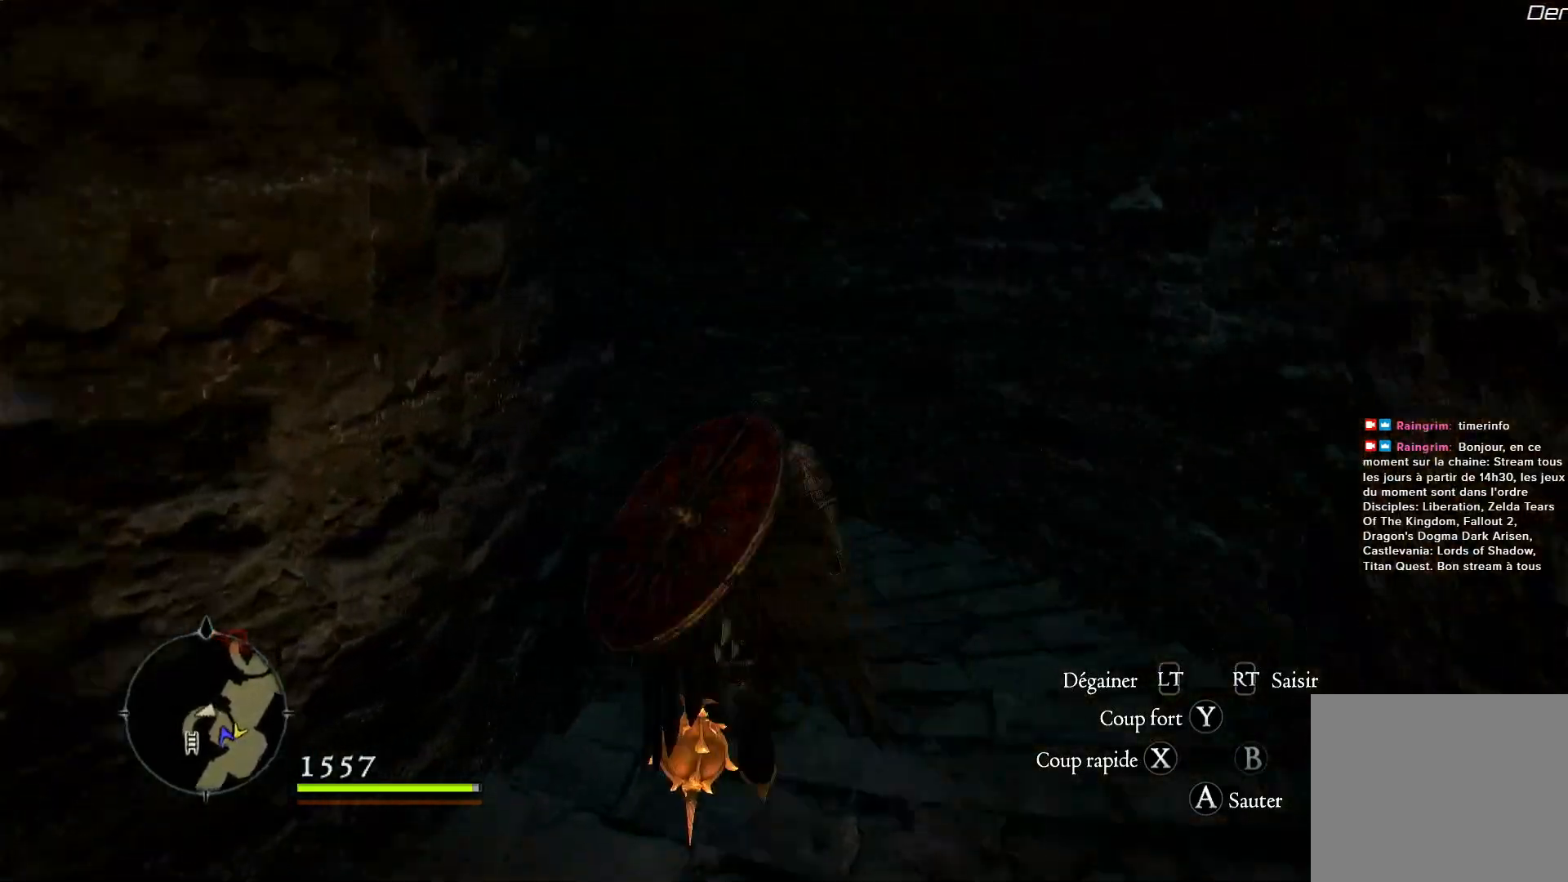
{"buttons": [], "left_stick": "up", "right_stick": "left", "events": [[233, "right_stick", "left"]]}
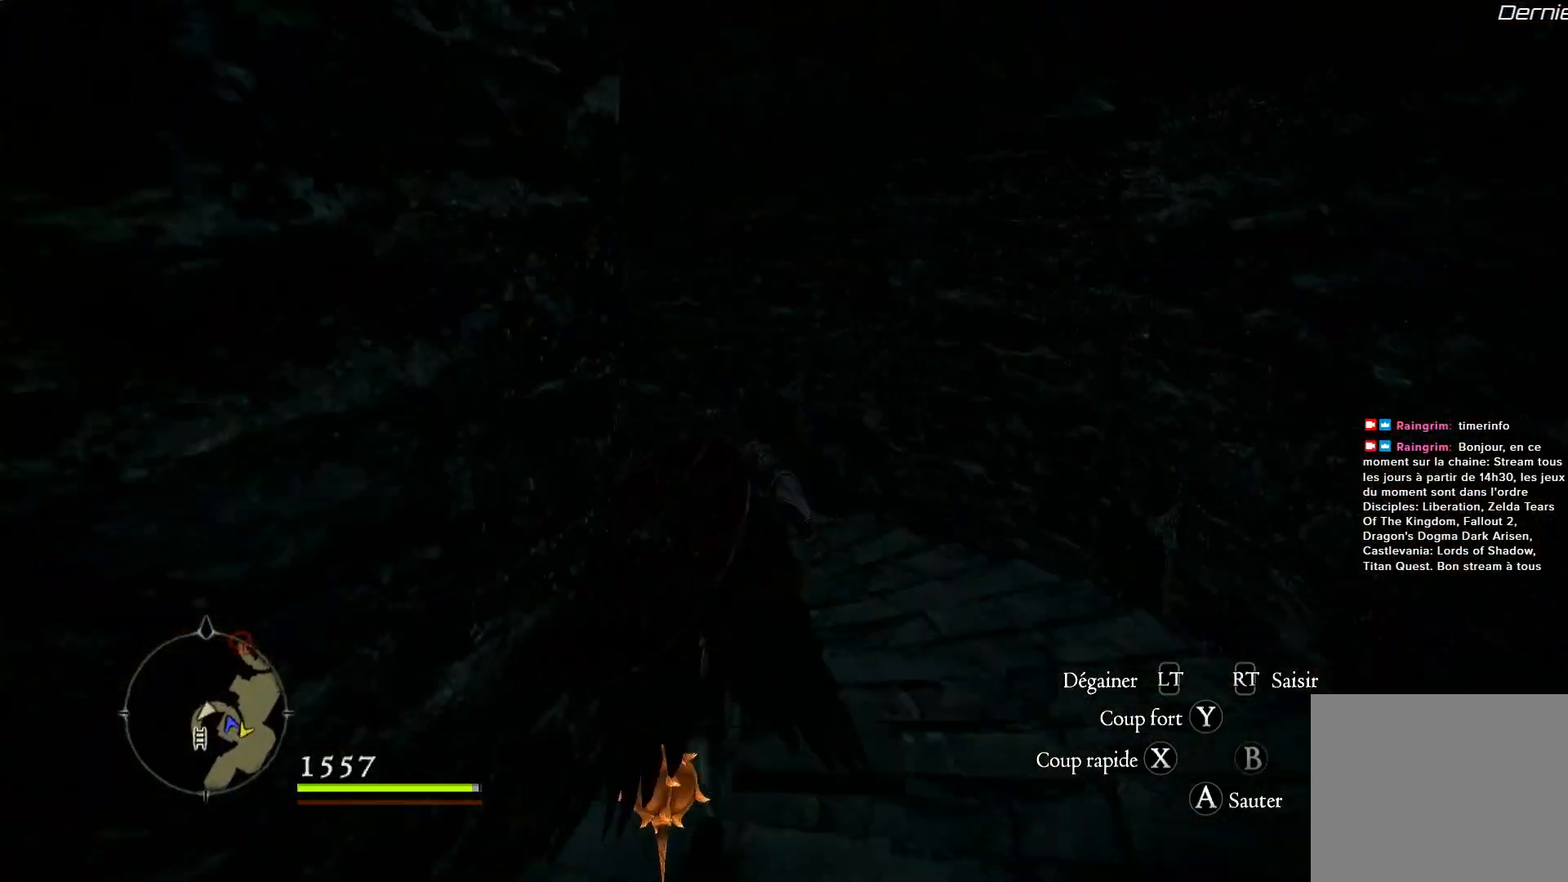
{"buttons": [], "left_stick": "up", "right_stick": "left", "events": []}
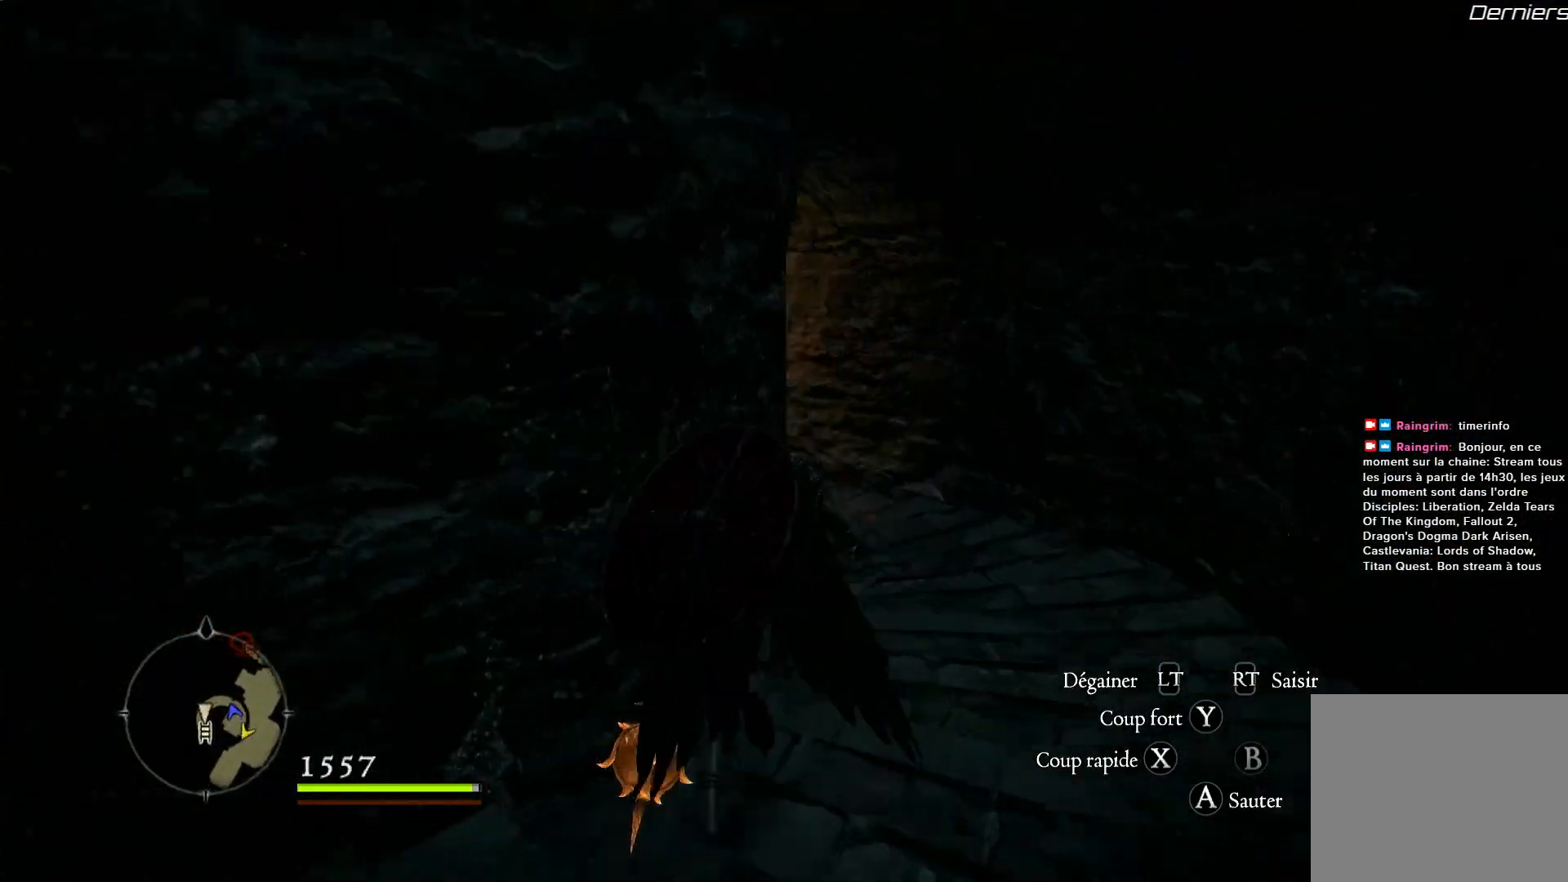
{"buttons": [], "left_stick": "up-right", "right_stick": "left", "events": [[67, "left_stick", "up-right"], [67, "right_stick", "center"], [400, "right_stick", "left"]]}
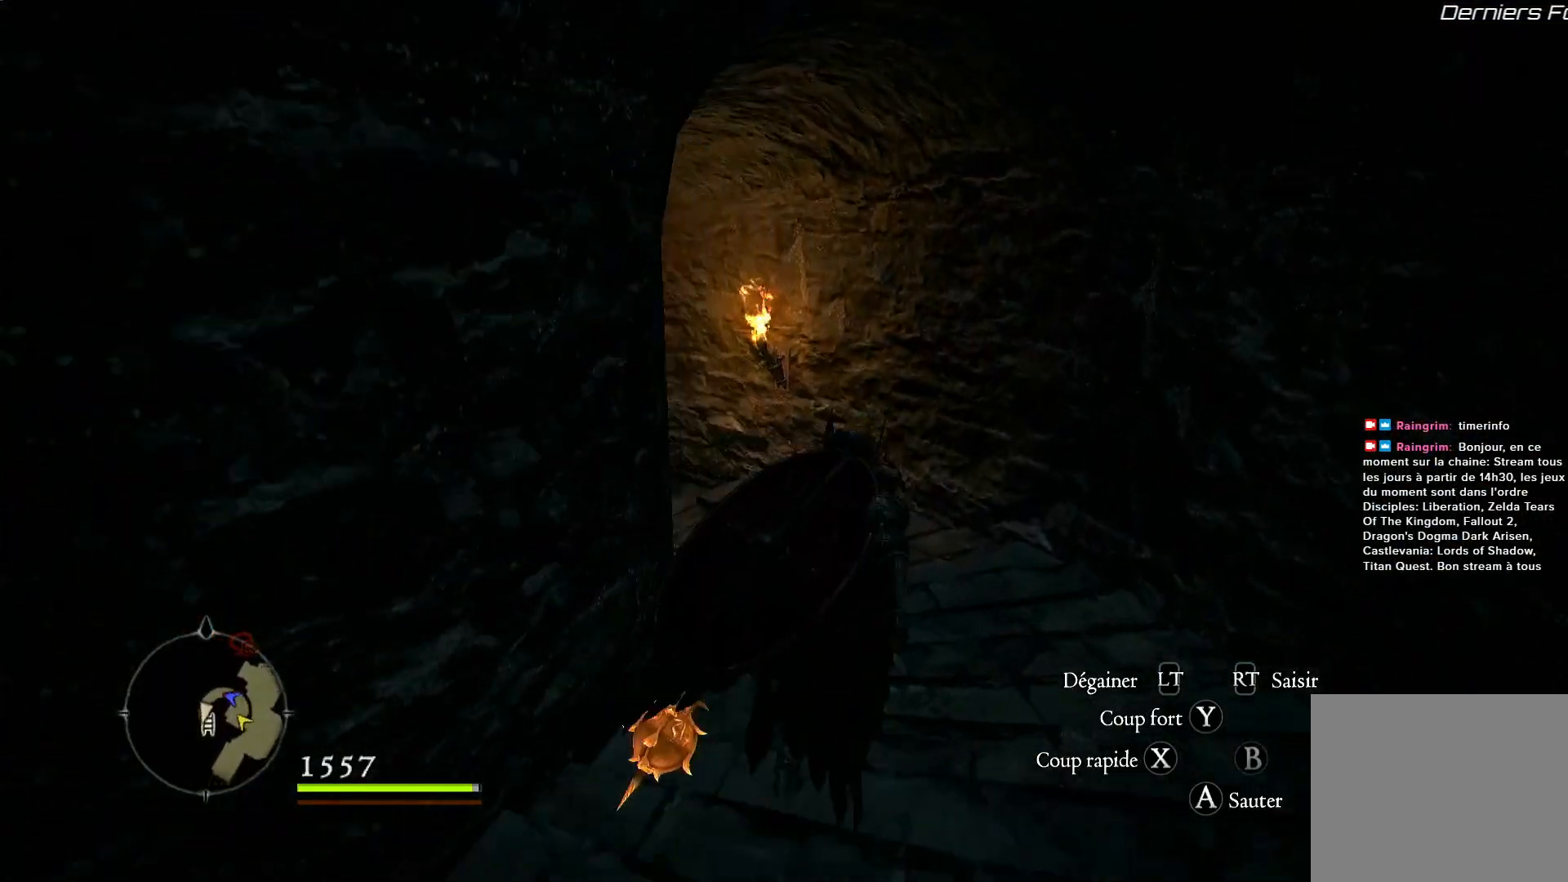
{"buttons": [], "left_stick": "up-right", "right_stick": "left", "events": [[267, "right_stick", "center"], [433, "right_stick", "left"]]}
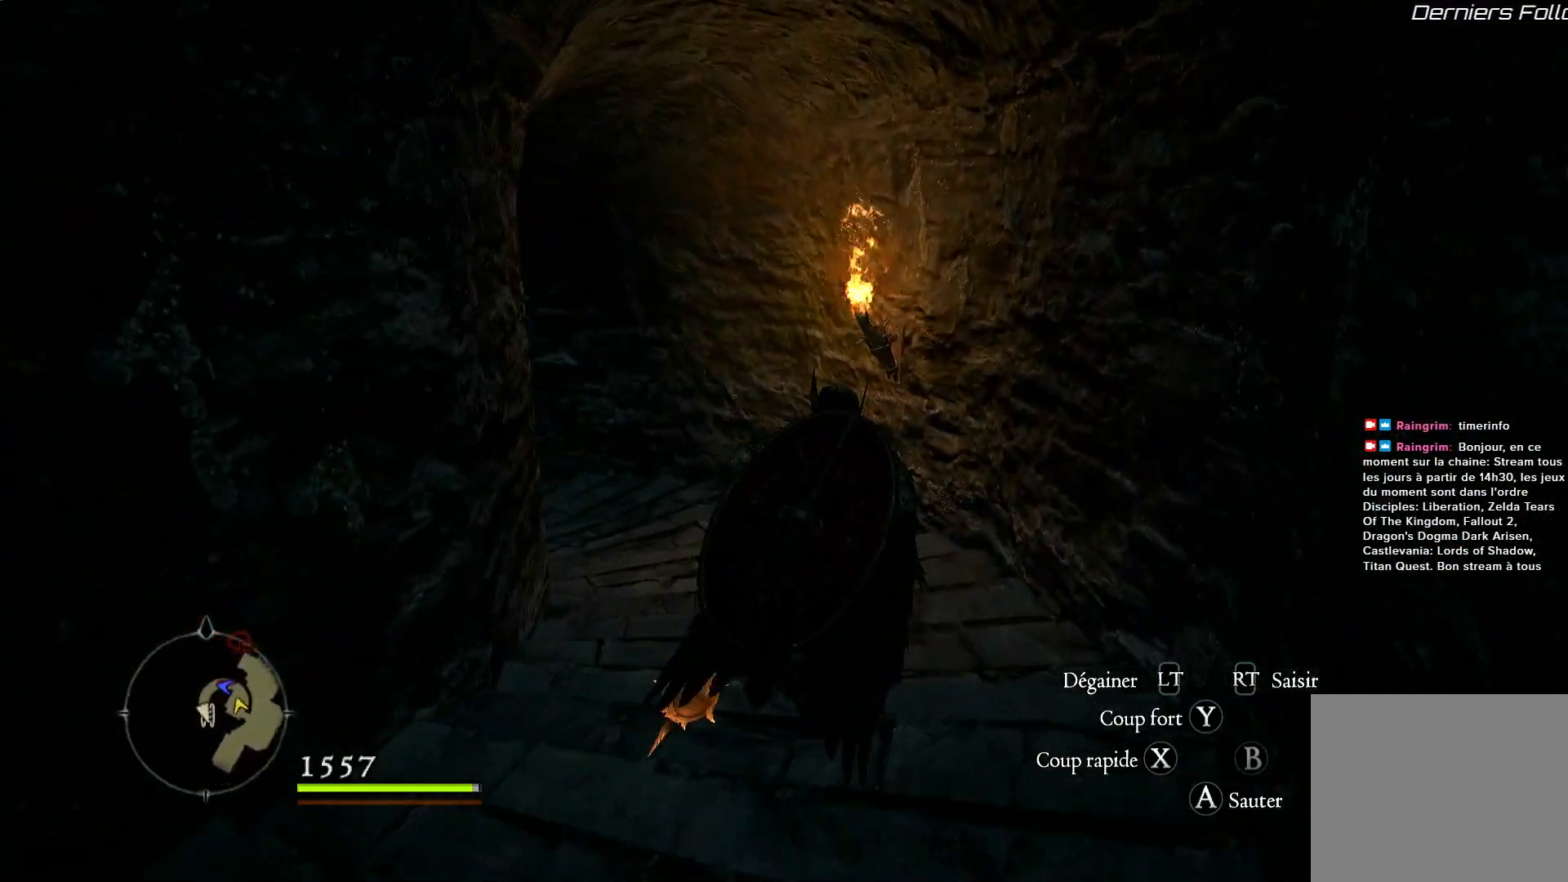
{"buttons": [], "left_stick": "up-right", "right_stick": "left", "events": [[233, "right_stick", "center"], [433, "right_stick", "left"]]}
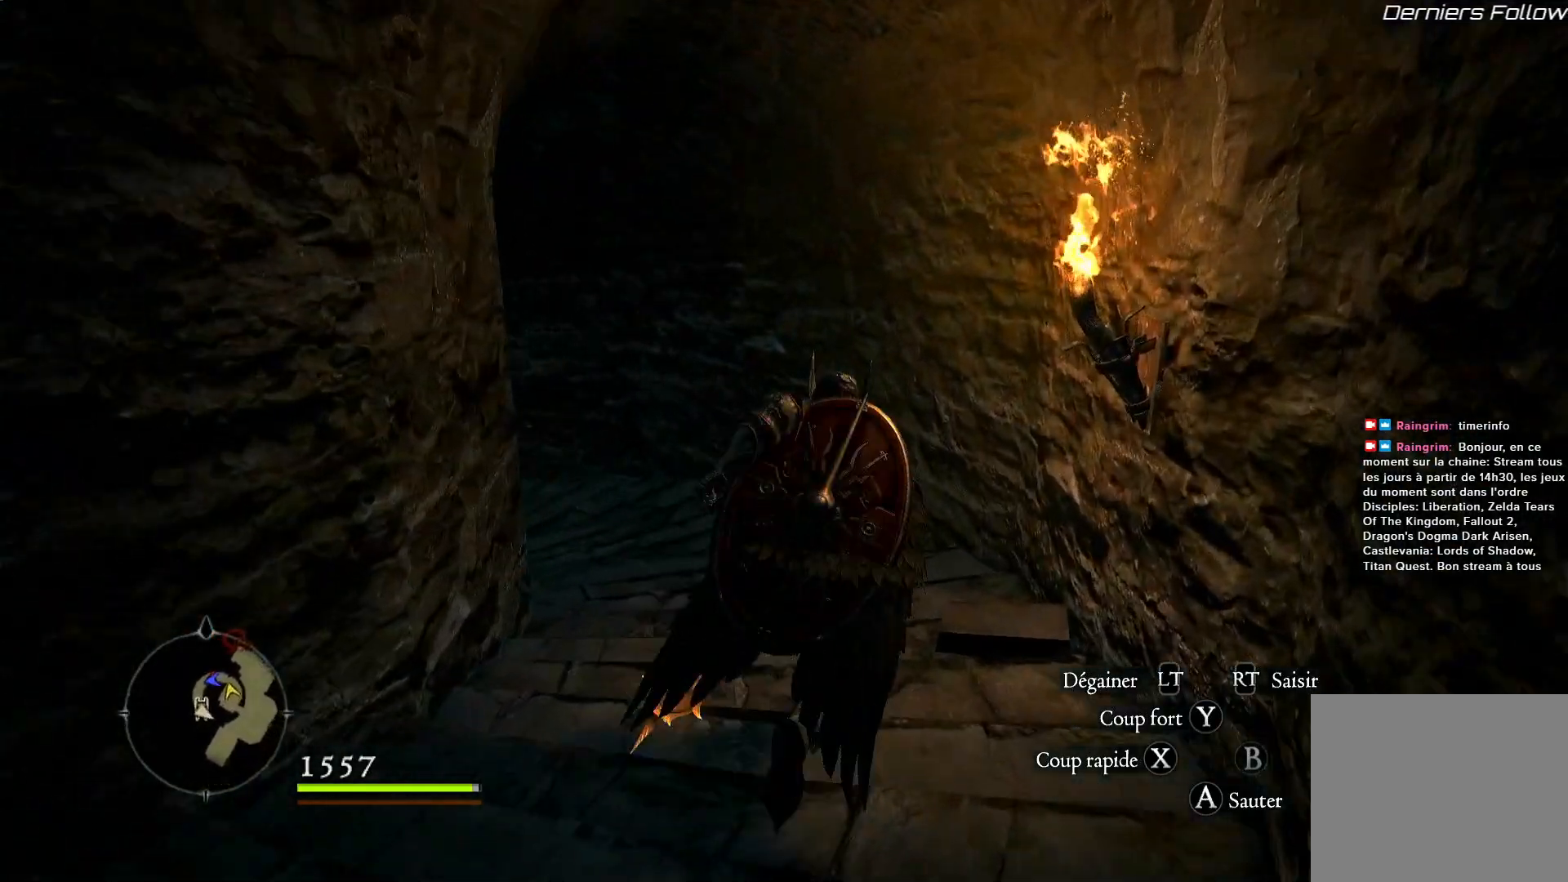
{"buttons": [], "left_stick": "up-right", "right_stick": "left", "events": [[267, "right_stick", "center"], [367, "right_stick", "left"]]}
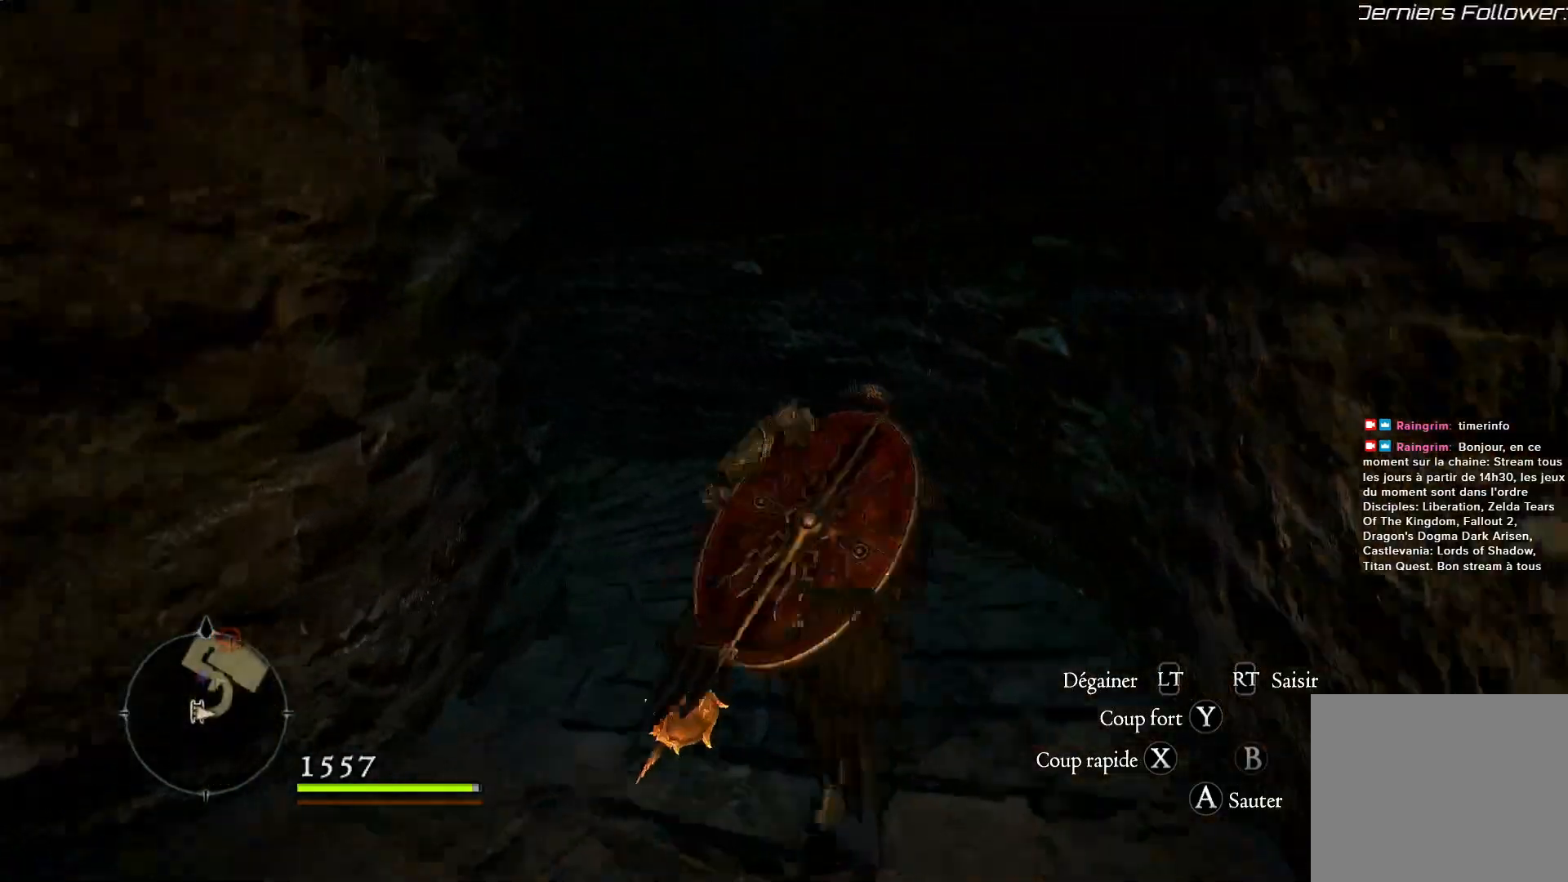
{"buttons": [], "left_stick": "up-right", "right_stick": "center", "events": [[283, "right_stick", "center"]]}
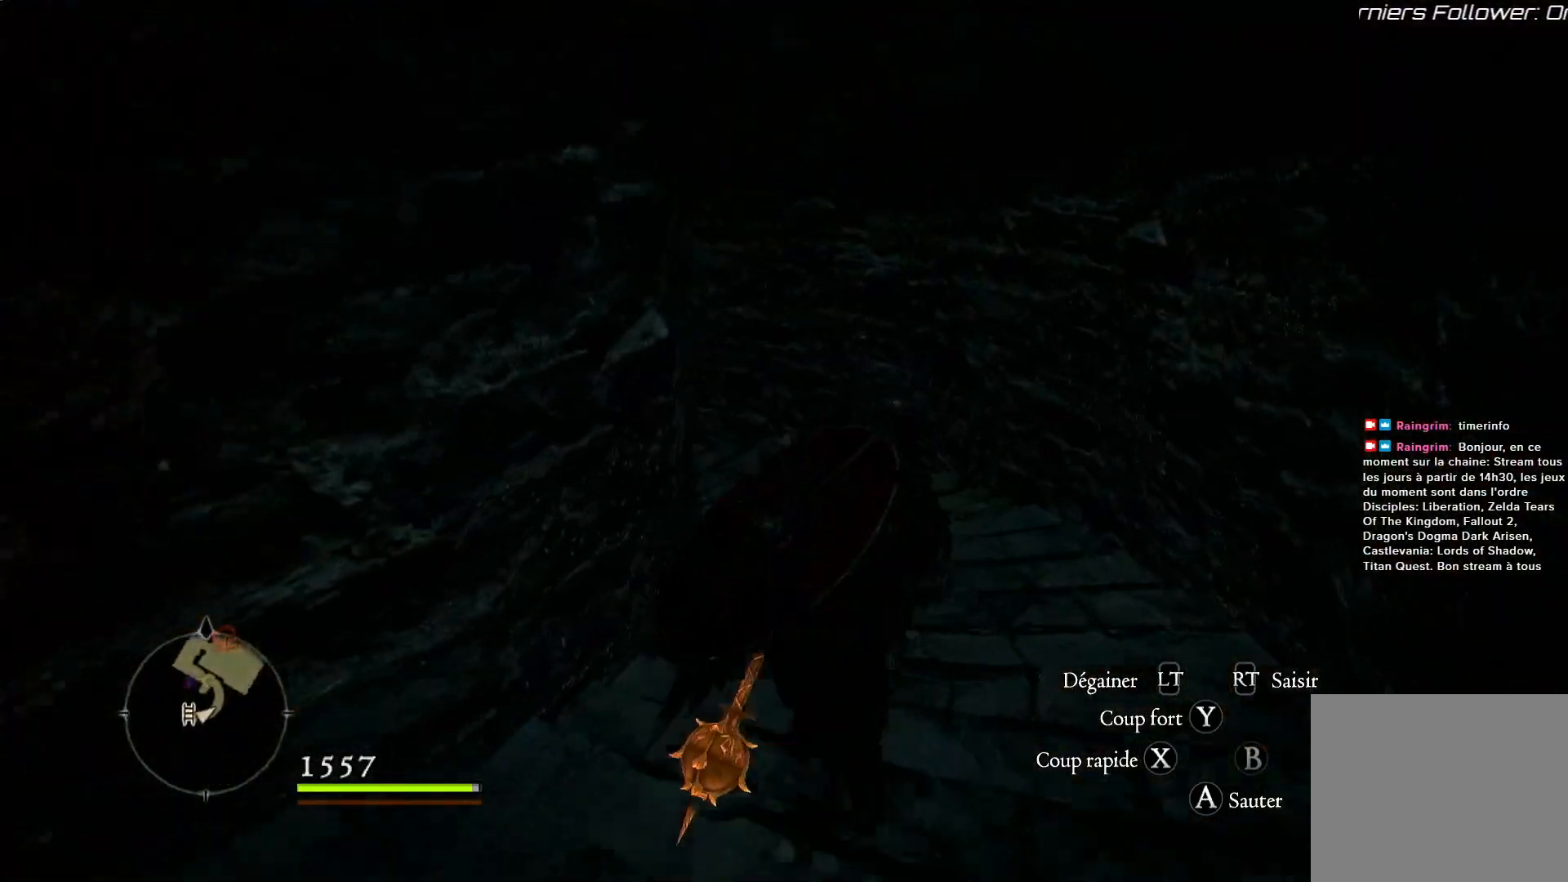
{"buttons": [], "left_stick": "up-right", "right_stick": "center", "events": [[100, "right_stick", "down-left"], [433, "right_stick", "center"]]}
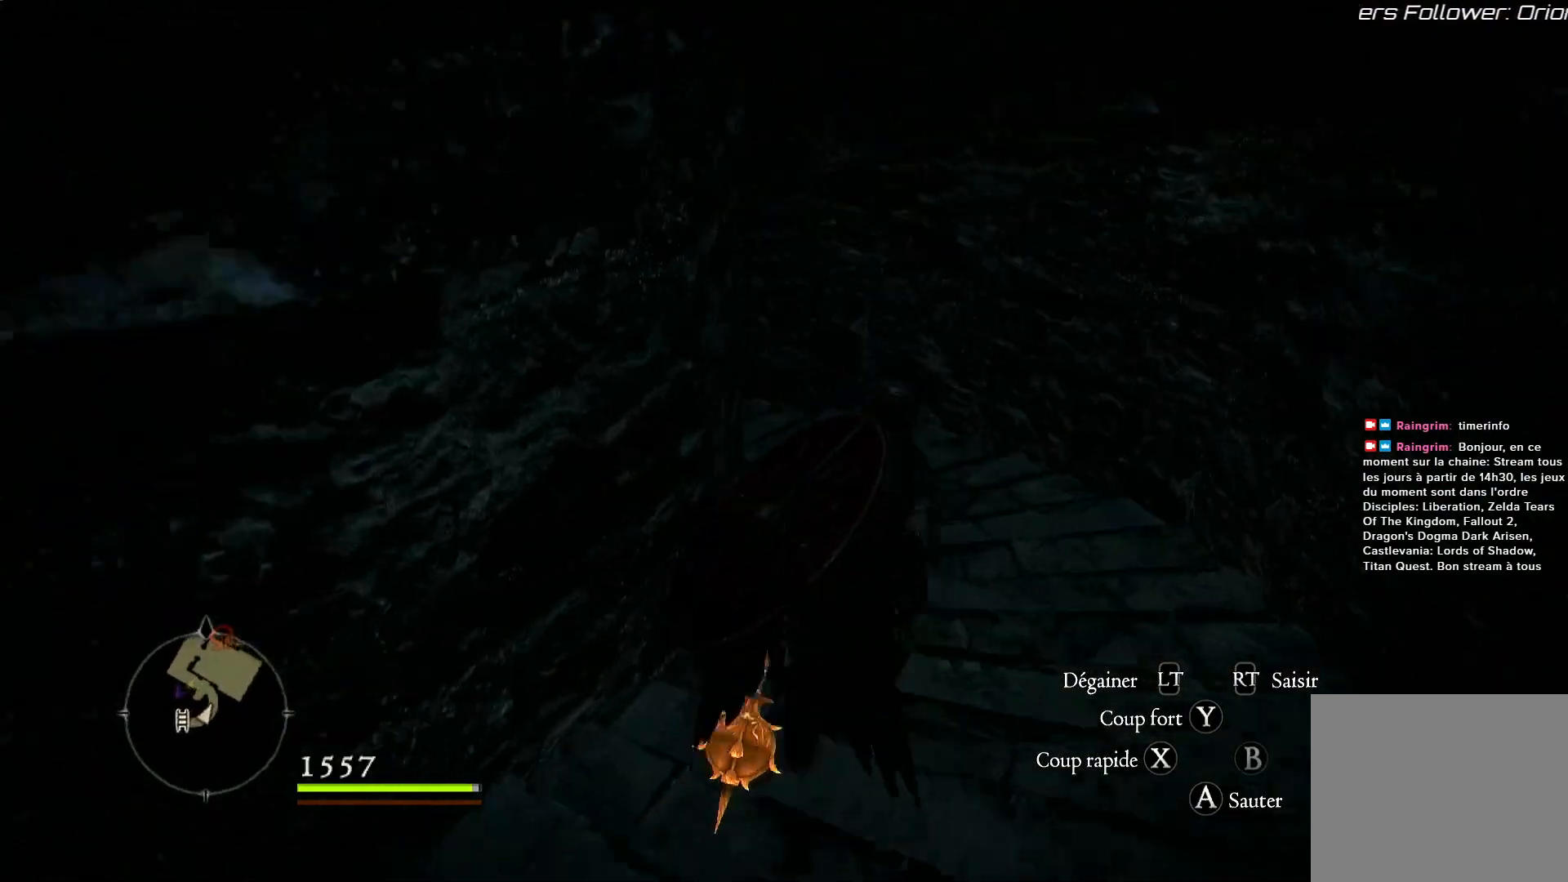
{"buttons": [], "left_stick": "up-right", "right_stick": "left", "events": [[83, "right_stick", "left"]]}
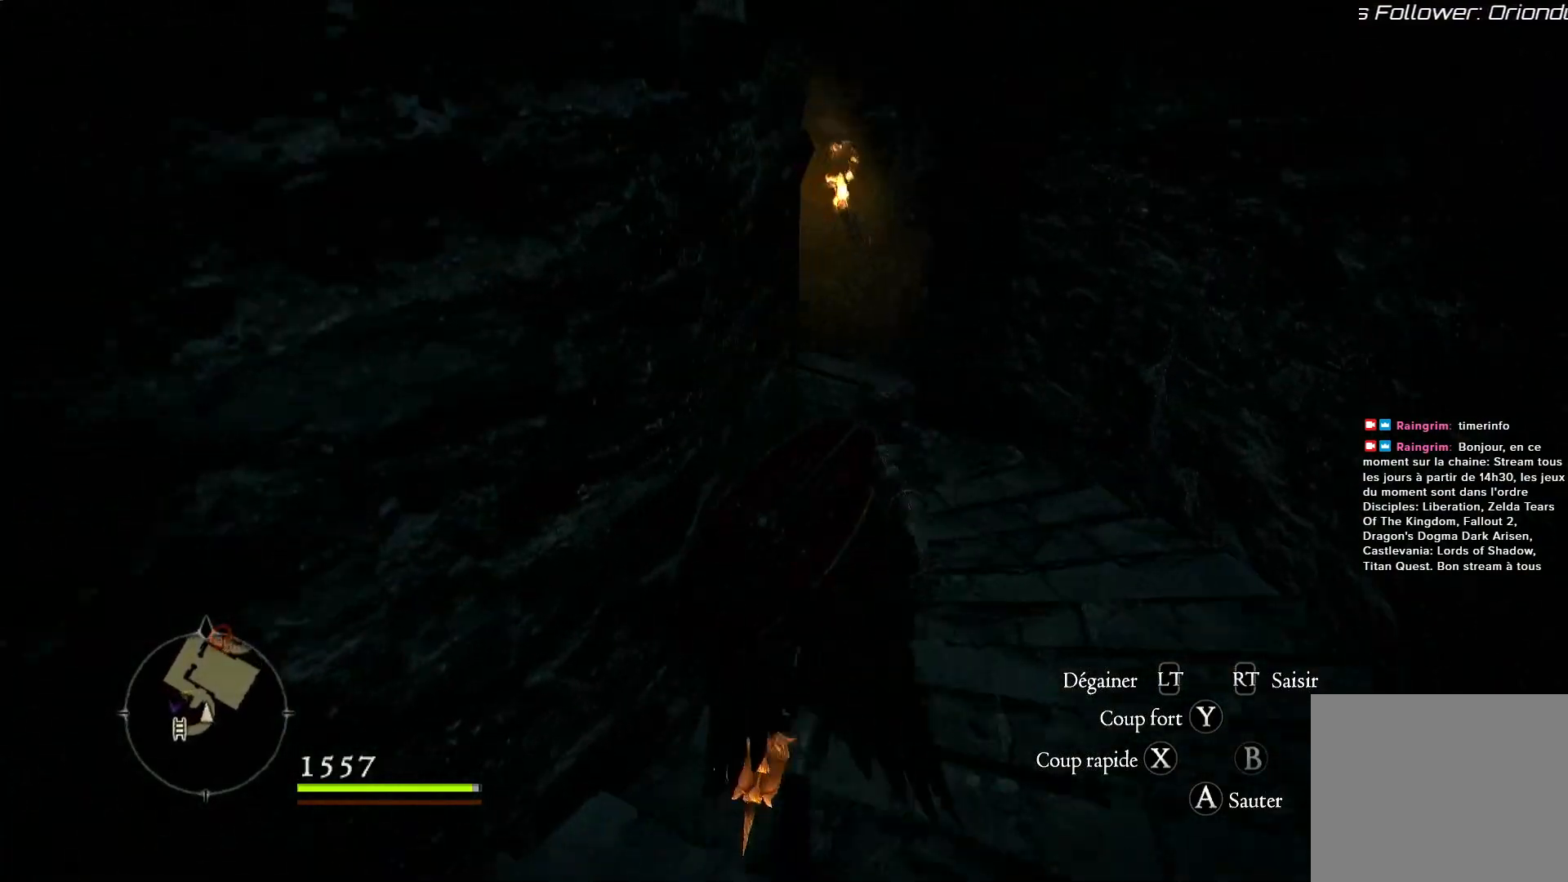
{"buttons": [], "left_stick": "up-right", "right_stick": "left", "events": [[67, "right_stick", "center"], [333, "right_stick", "left"]]}
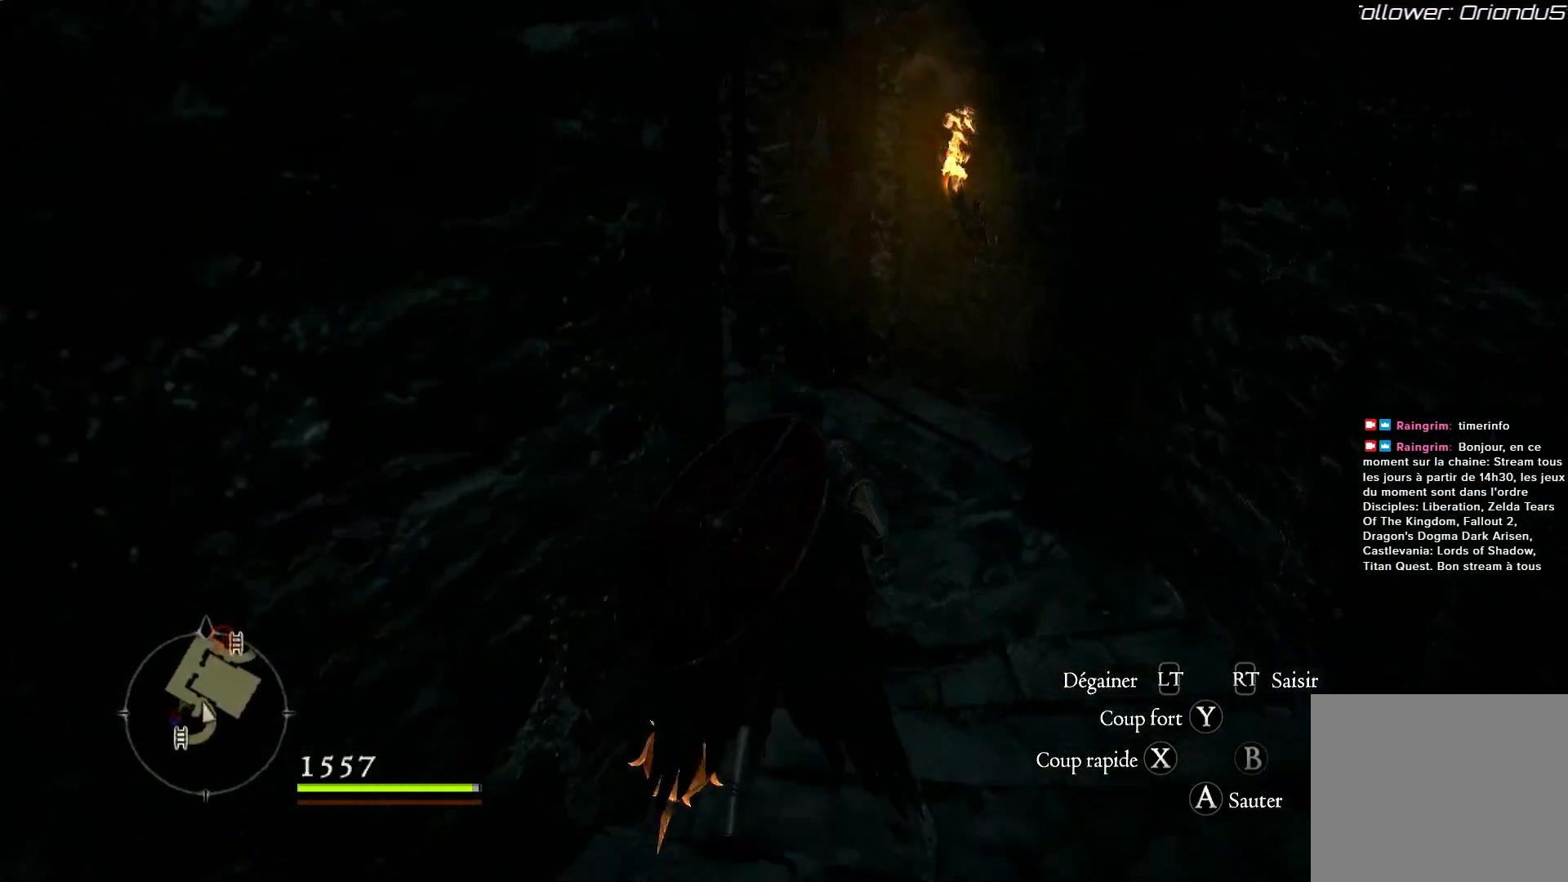
{"buttons": [], "left_stick": "up-right", "right_stick": "left", "events": []}
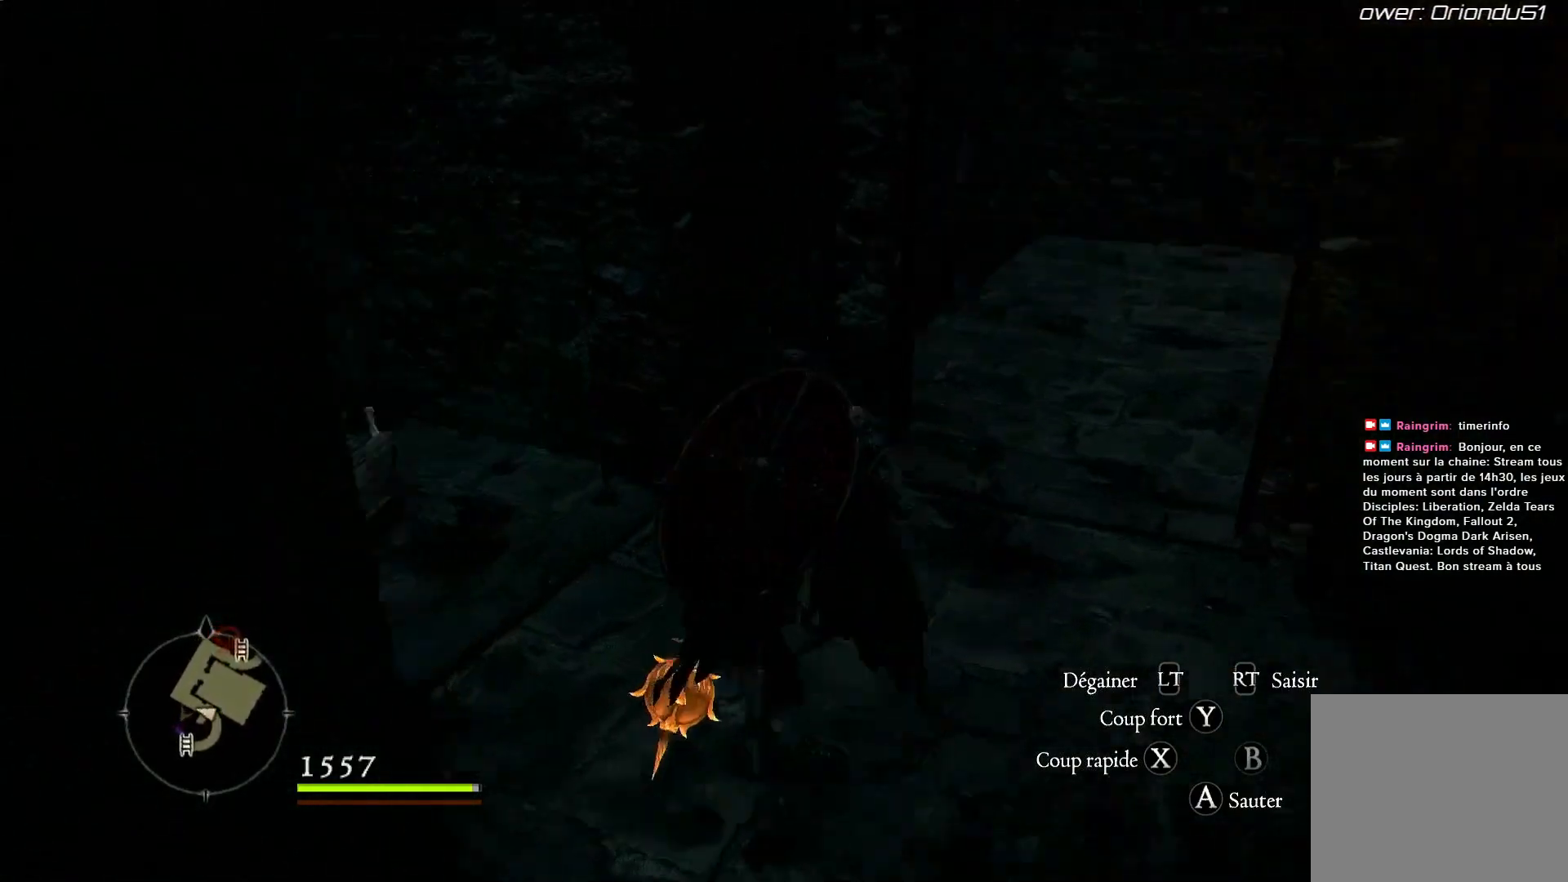
{"buttons": [], "left_stick": "center", "right_stick": "left", "events": [[33, "right_stick", "center"], [300, "left_stick", "center"], [367, "right_stick", "left"]]}
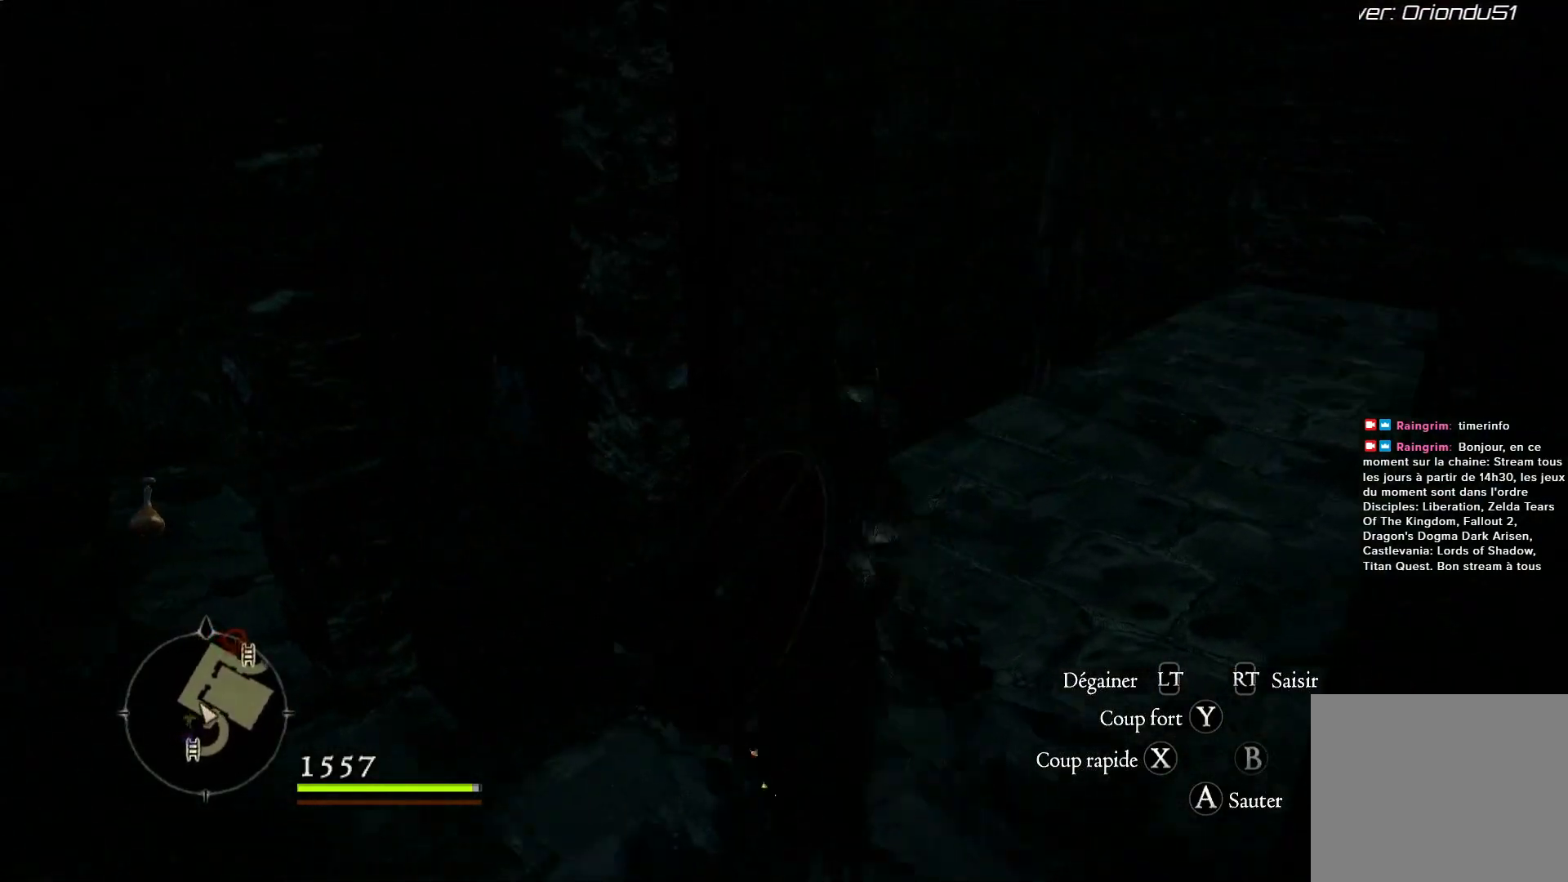
{"buttons": [], "left_stick": "left", "right_stick": "center", "events": [[50, "left_stick", "left"], [400, "right_stick", "center"]]}